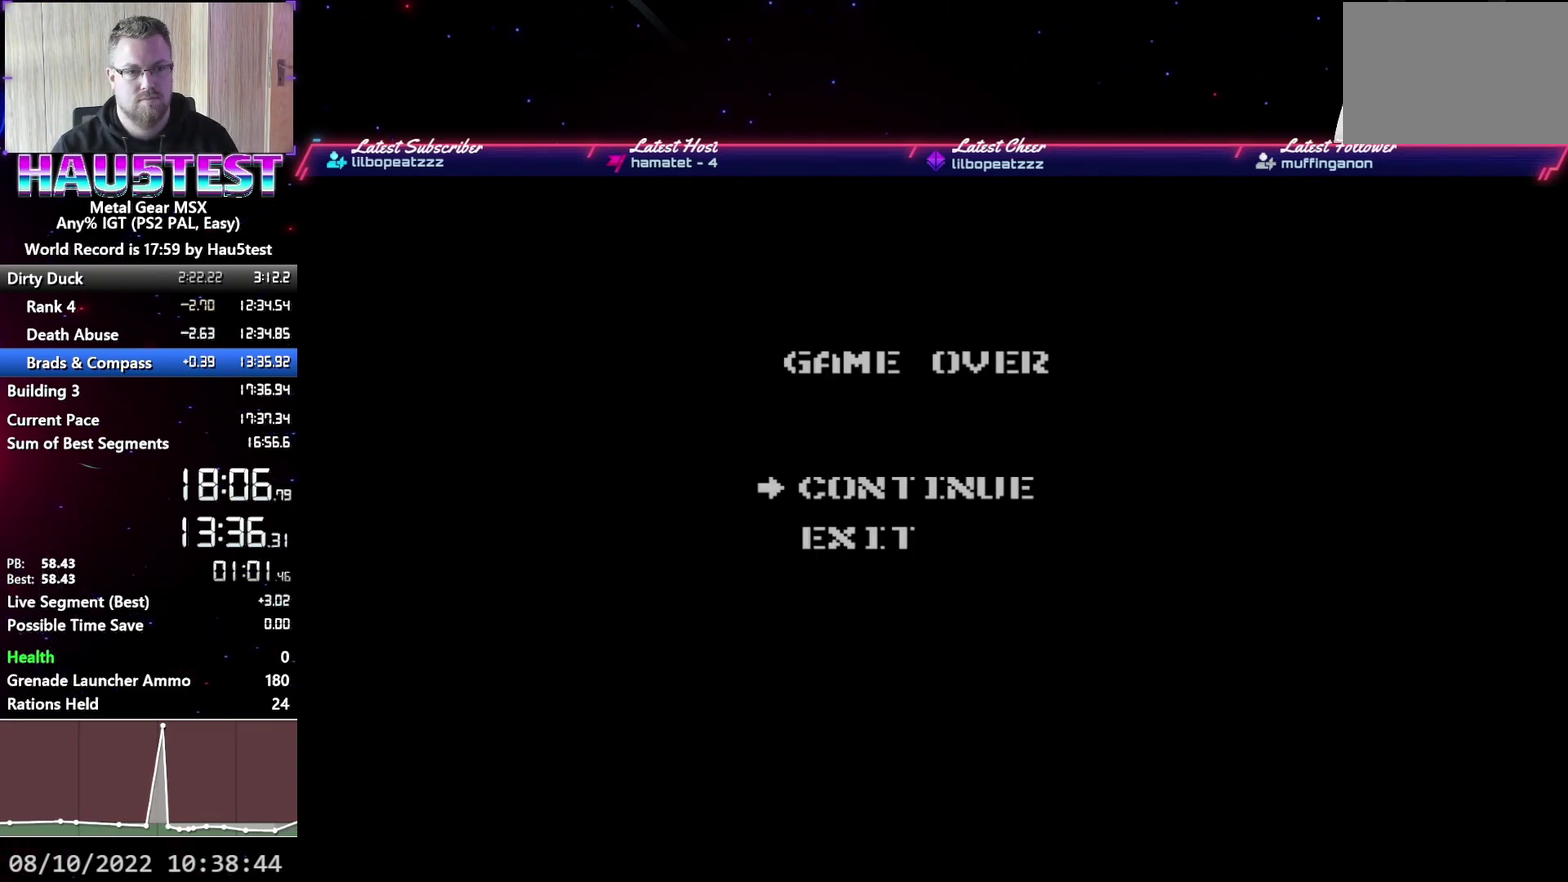
Gameplay with a controller (Xbox layout); each line is a JSON object with the inputs held at the frame after it. "events" lists button and stick changes between this image and that frame as [ms after this image, input, new state], when the widget could be followed in between. Not read: L3 R3 left_stick right_stick.
{"buttons": ["DPAD_RIGHT"], "events": [[217, "B", "down"], [300, "B", "up"], [317, "DPAD_RIGHT", "down"]]}
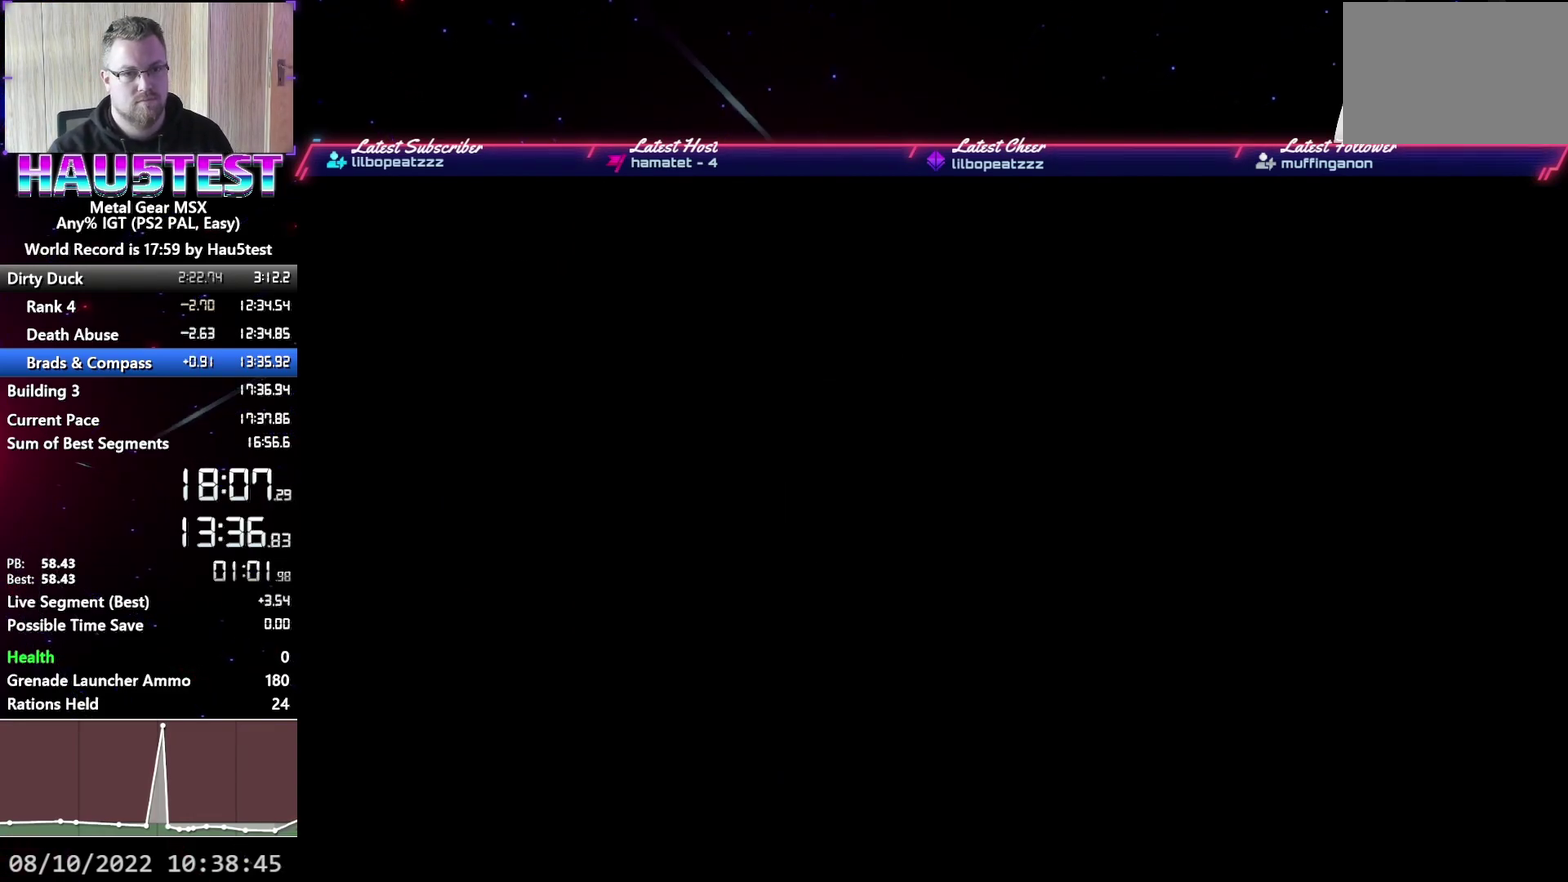
{"buttons": ["DPAD_DOWN"], "events": [[400, "DPAD_DOWN", "down"], [417, "DPAD_RIGHT", "up"]]}
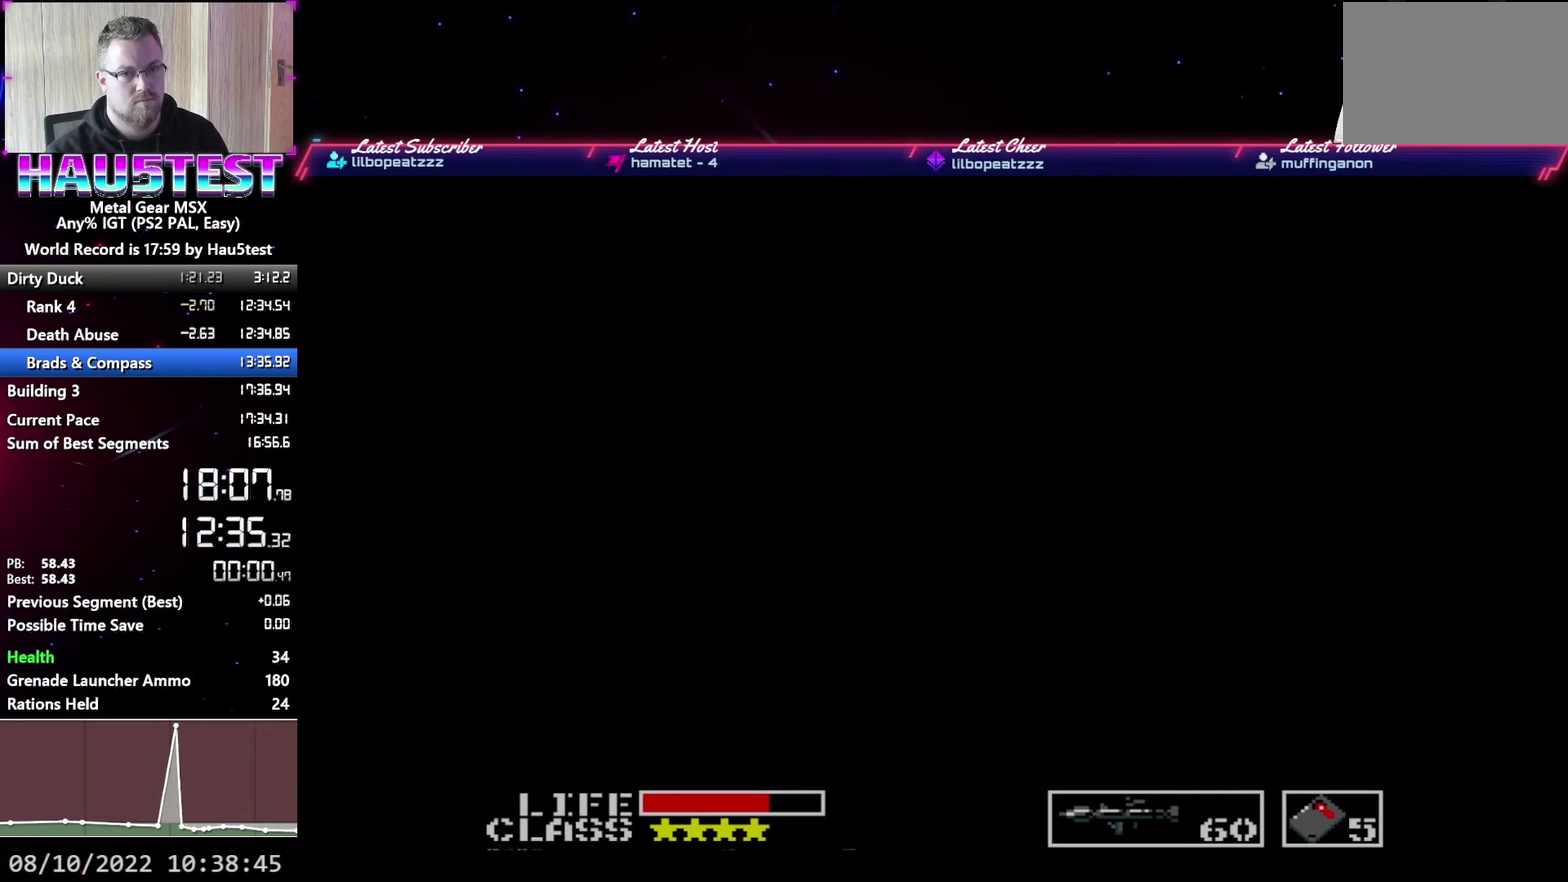
{"buttons": ["DPAD_DOWN"], "events": []}
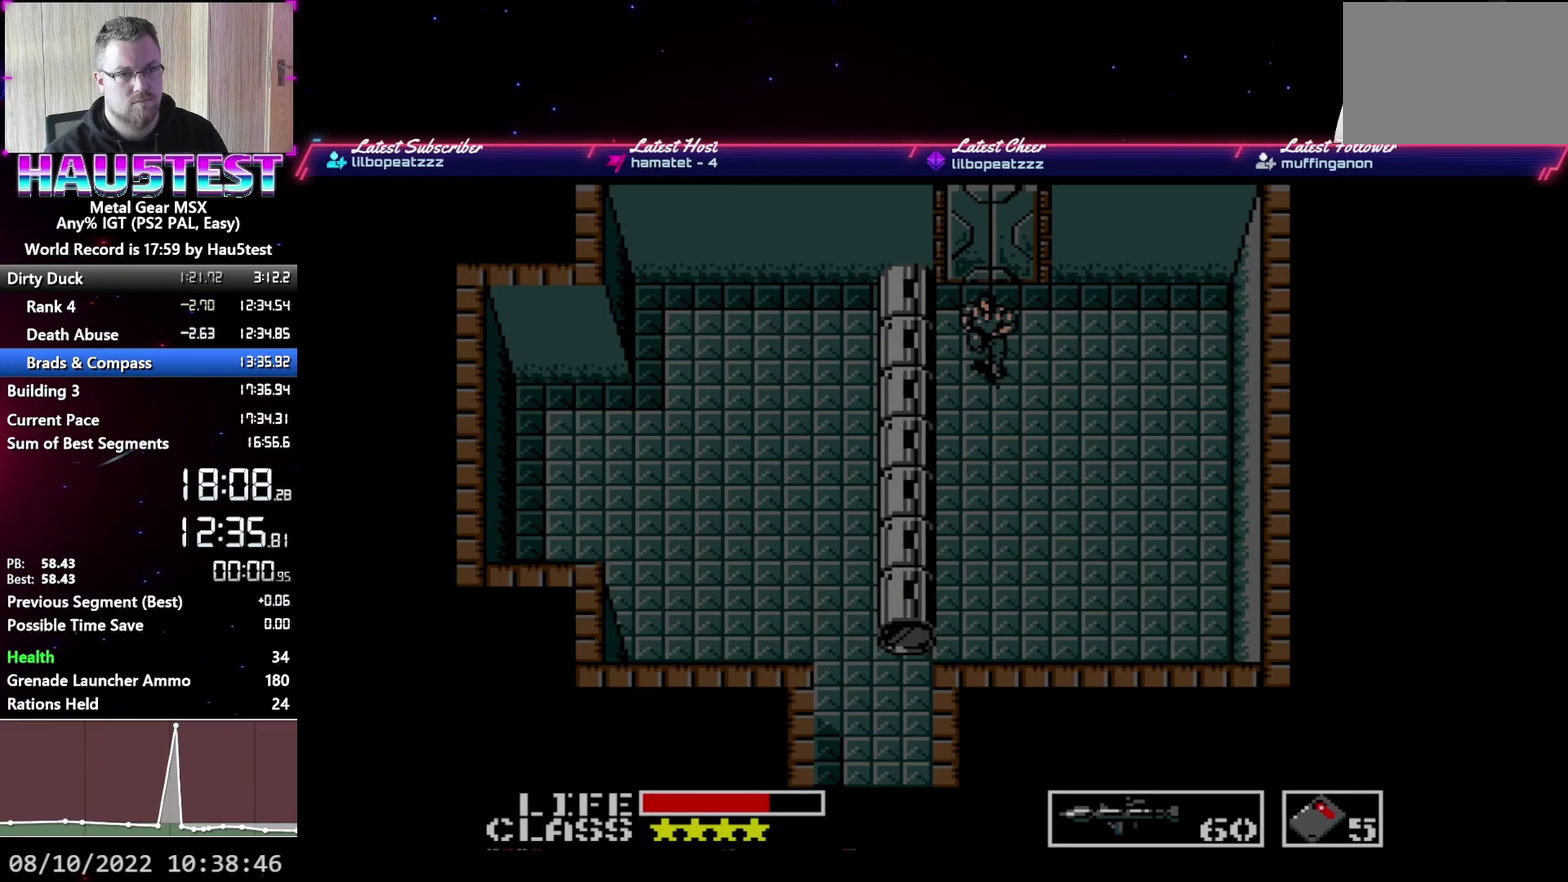
{"buttons": ["DPAD_DOWN"], "events": [[183, "DPAD_LEFT", "down"], [200, "DPAD_DOWN", "up"], [467, "DPAD_DOWN", "down"], [483, "DPAD_LEFT", "up"]]}
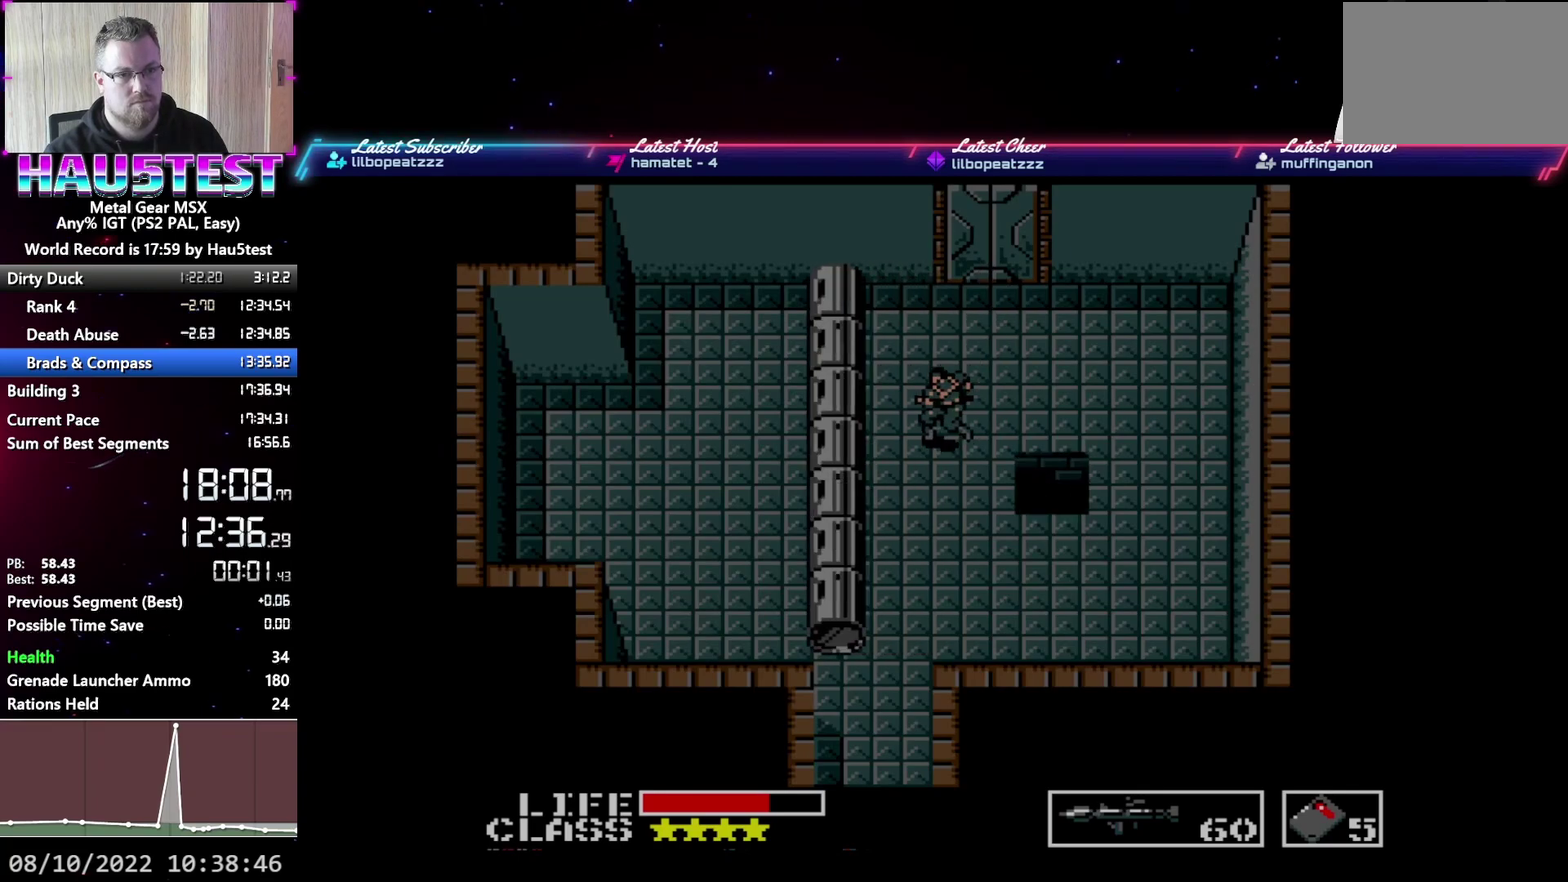
{"buttons": ["DPAD_DOWN"], "events": []}
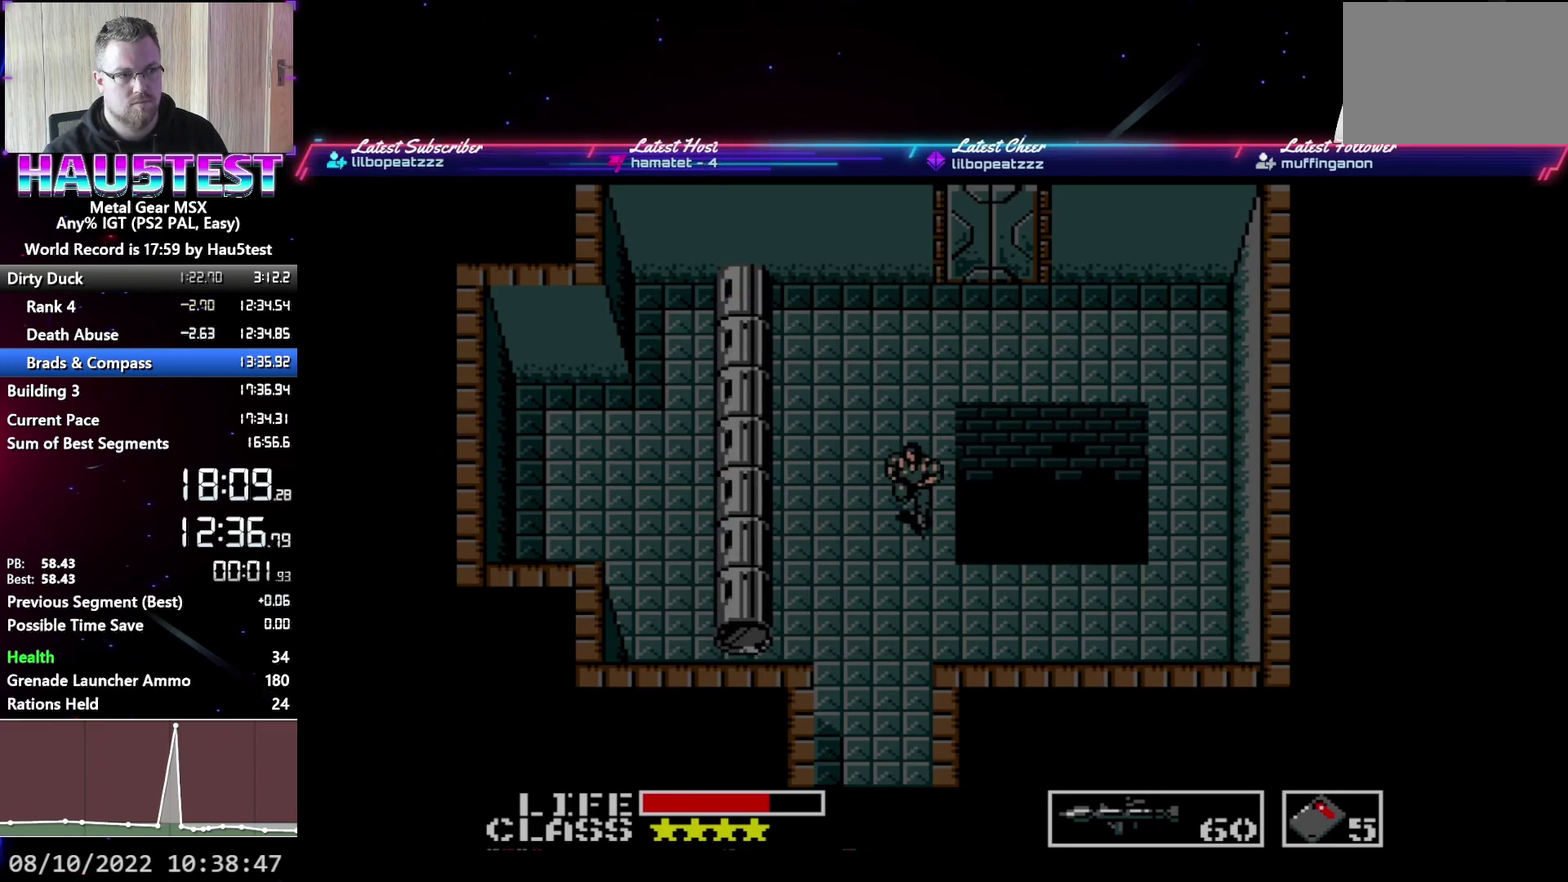
{"buttons": ["DPAD_DOWN"], "events": []}
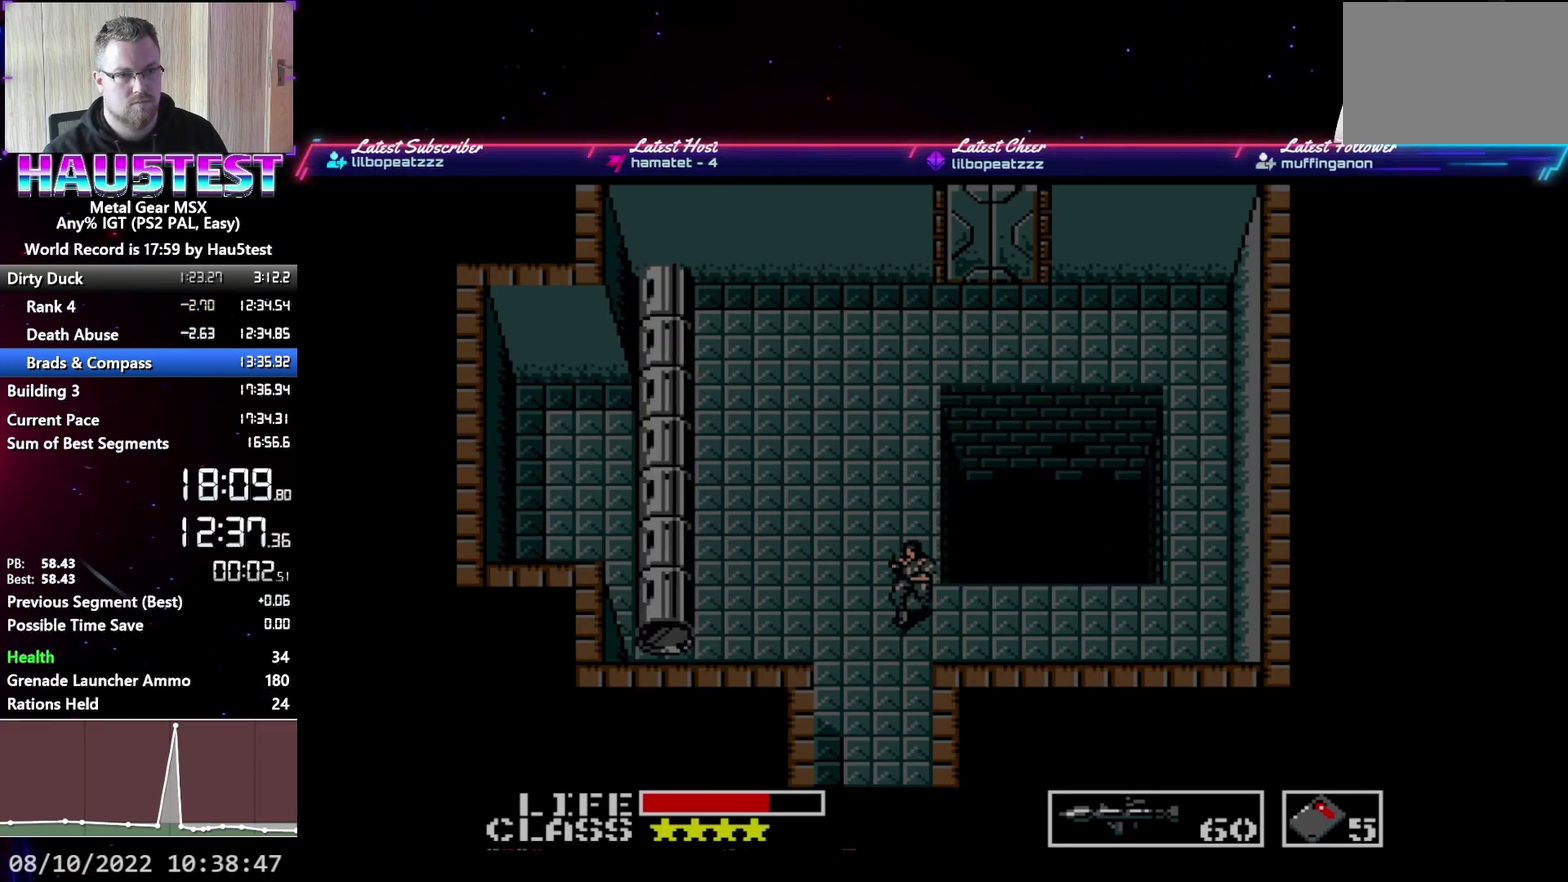
{"buttons": ["DPAD_DOWN"], "events": []}
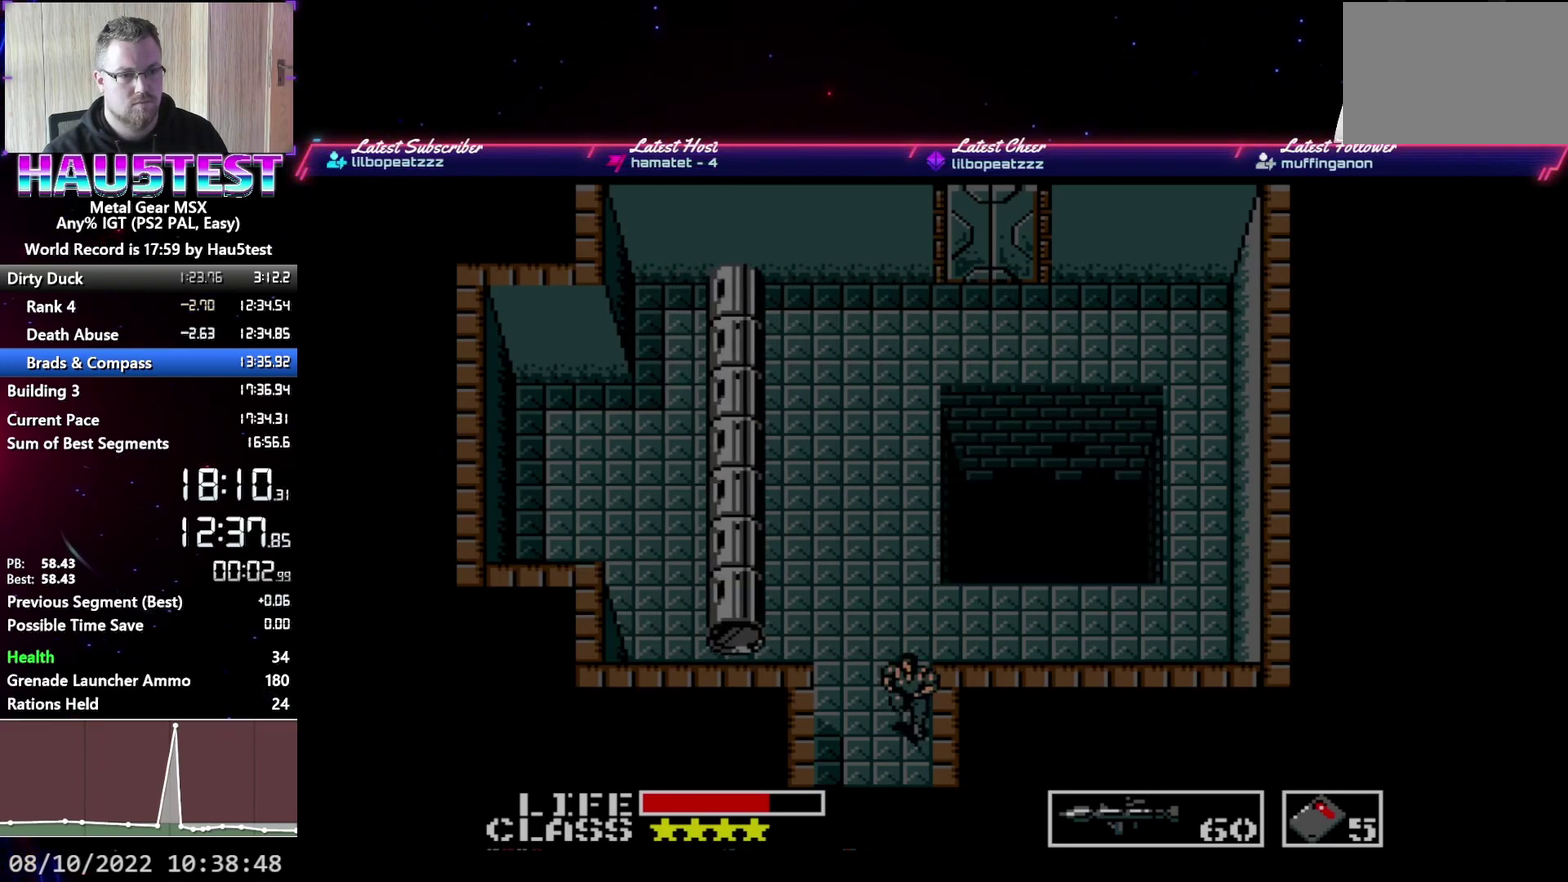
{"buttons": ["DPAD_DOWN"], "events": [[250, "X", "down"], [367, "X", "up"]]}
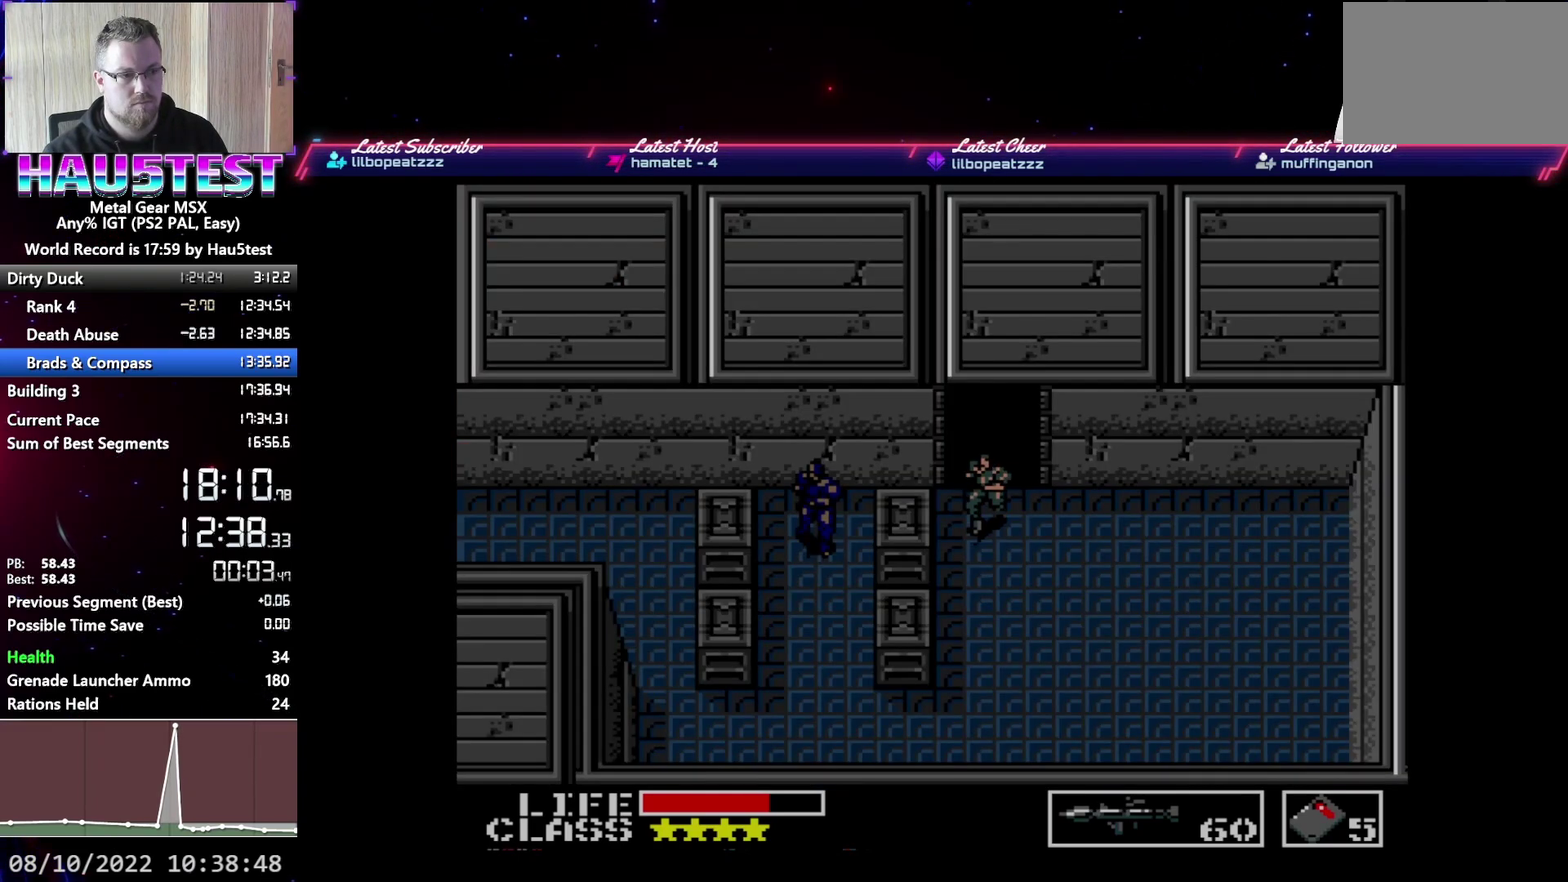
{"buttons": ["X", "DPAD_DOWN"], "events": [[467, "X", "down"]]}
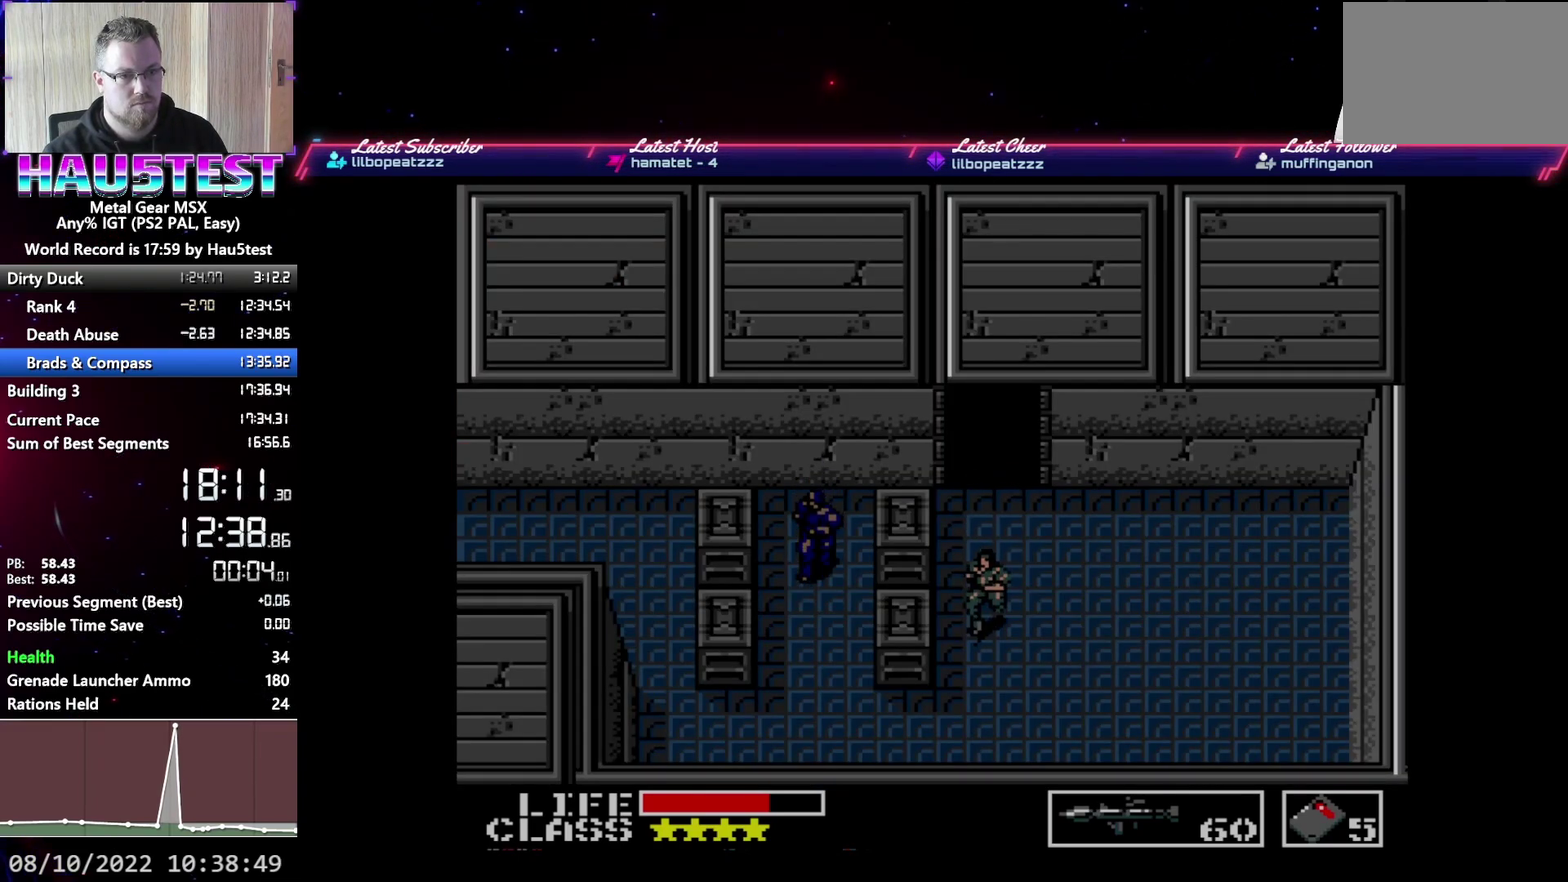
{"buttons": ["DPAD_LEFT"], "events": [[67, "X", "up"], [283, "DPAD_LEFT", "down"], [333, "DPAD_DOWN", "up"]]}
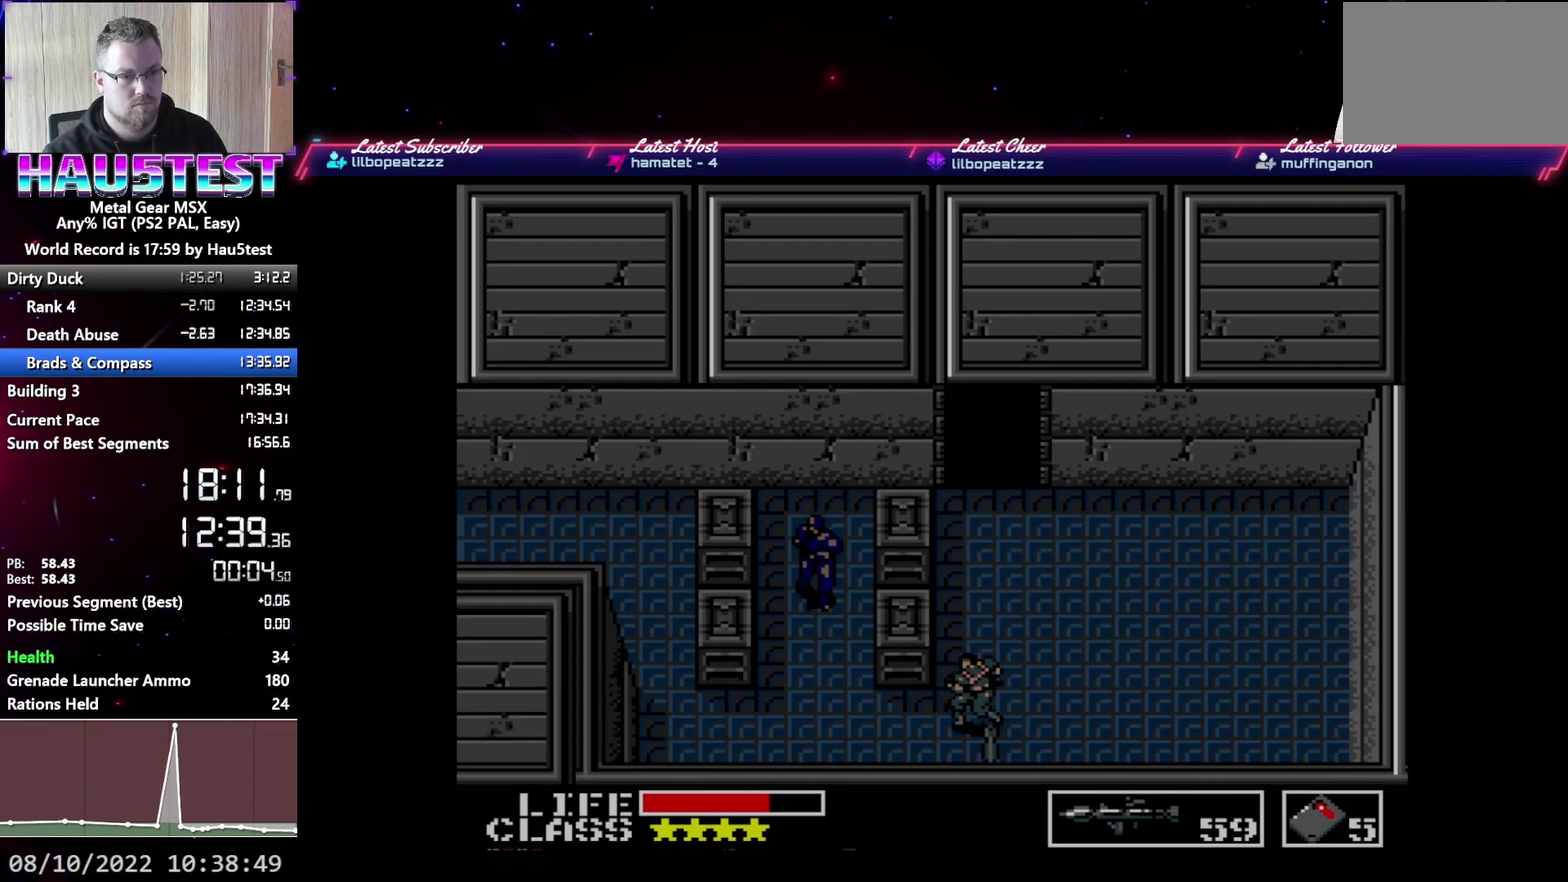
{"buttons": ["DPAD_LEFT"], "events": []}
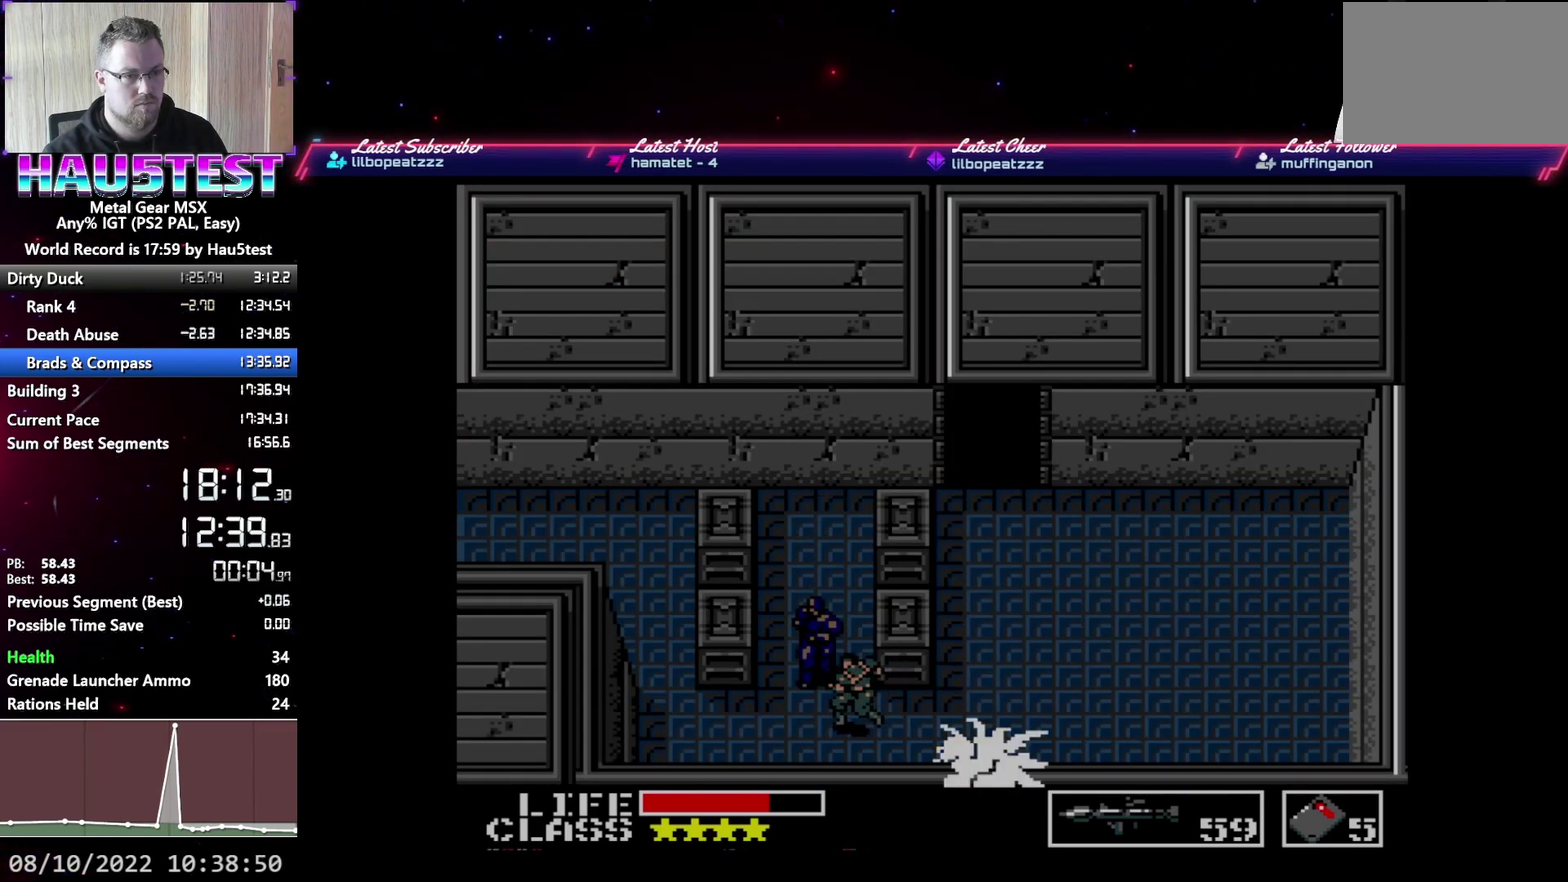
{"buttons": ["DPAD_LEFT"], "events": []}
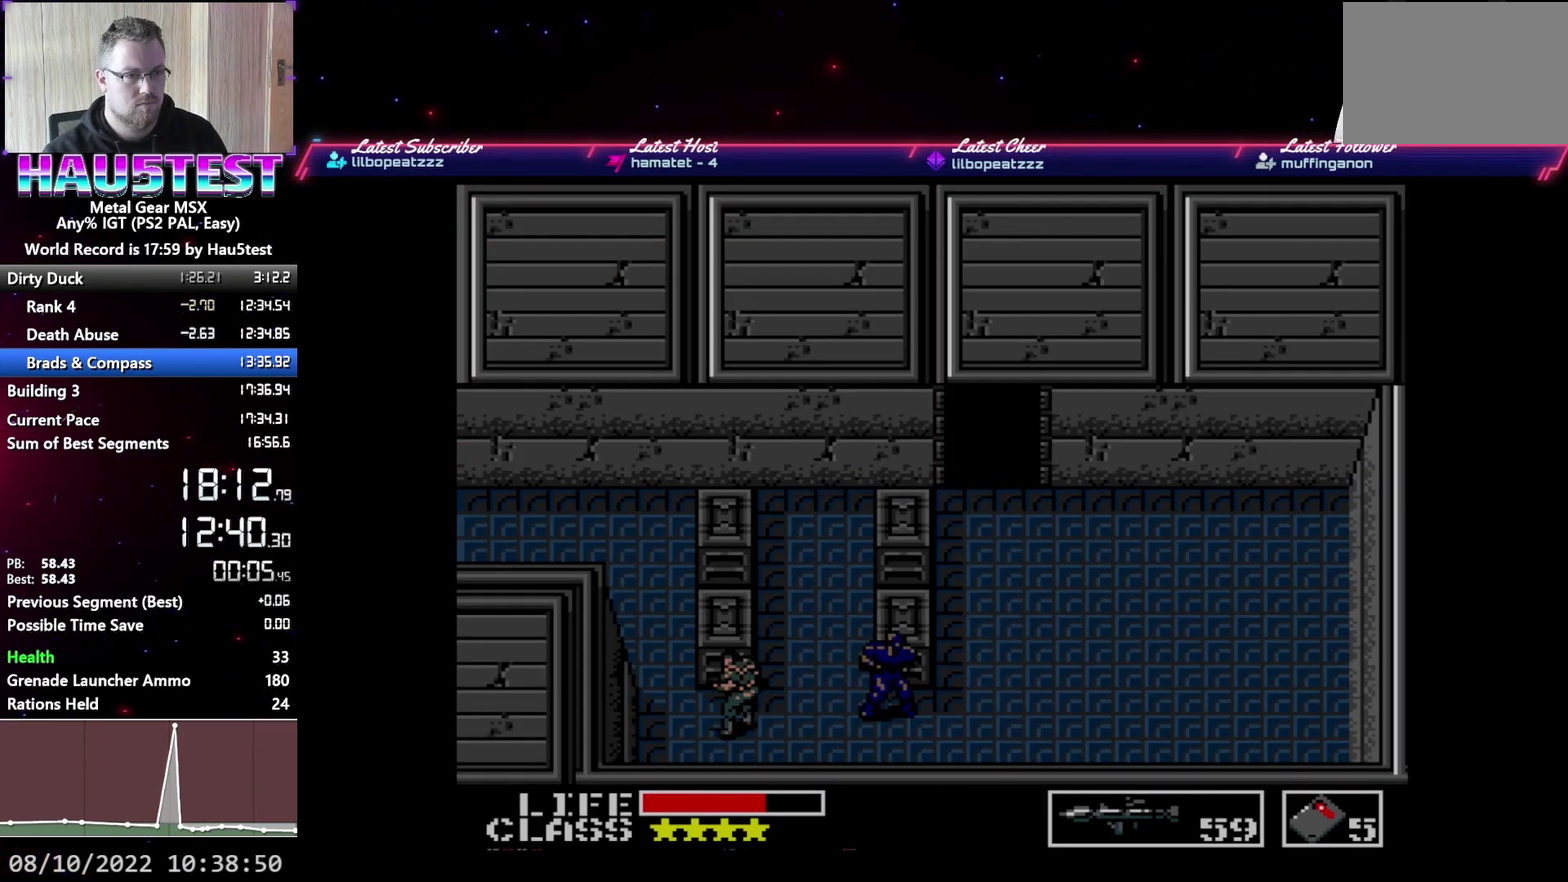
{"buttons": ["DPAD_UP"], "events": [[133, "DPAD_UP", "down"], [150, "DPAD_LEFT", "up"]]}
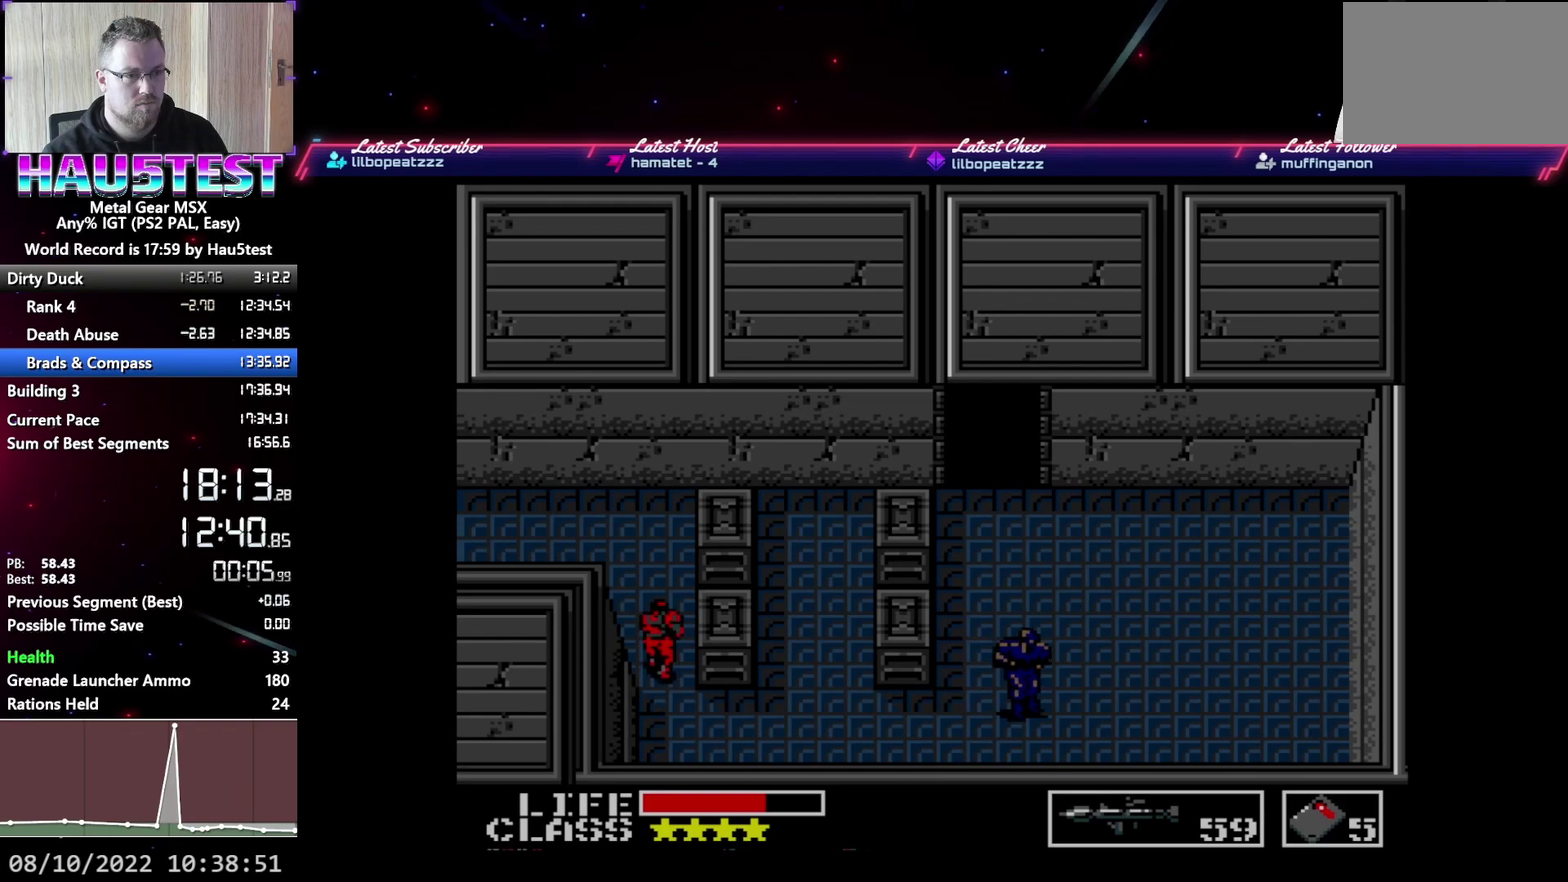
{"buttons": ["DPAD_UP"], "events": []}
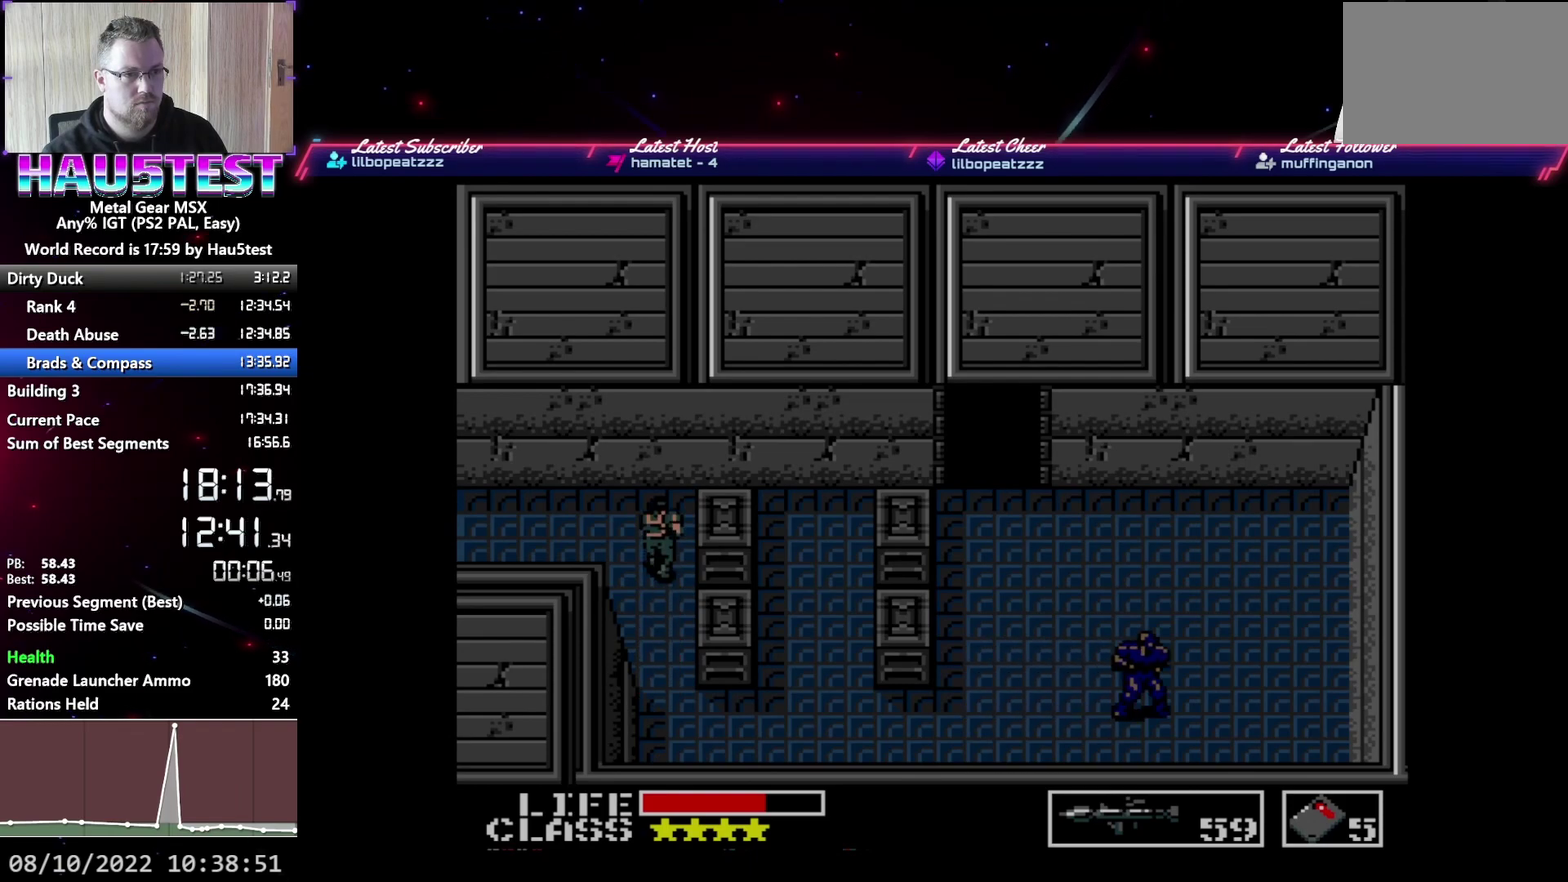
{"buttons": ["DPAD_LEFT"], "events": [[200, "DPAD_LEFT", "down"], [200, "DPAD_UP", "up"]]}
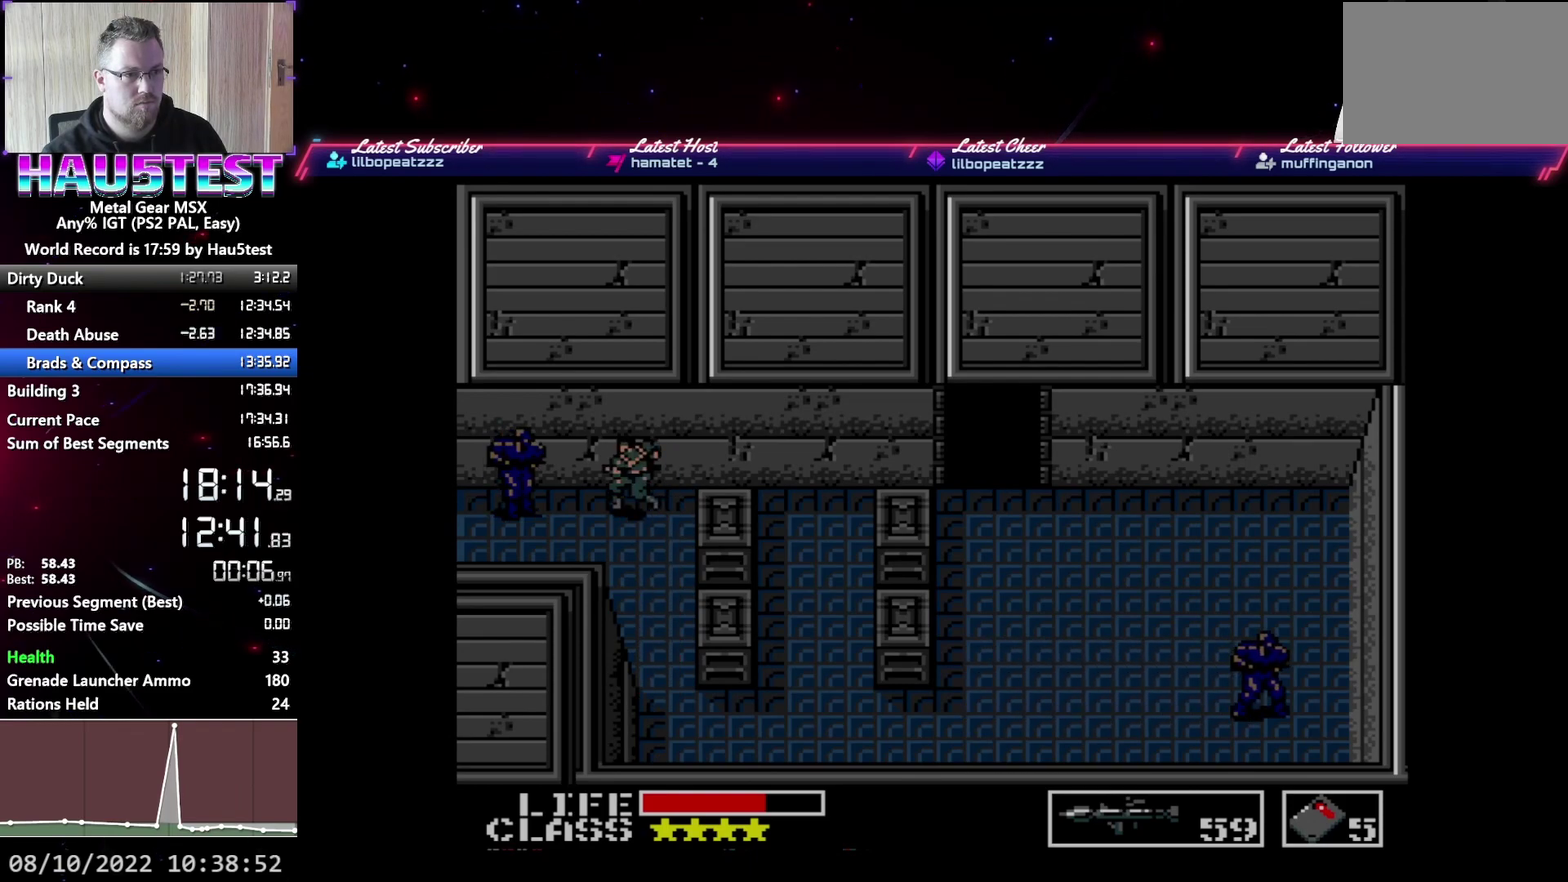
{"buttons": ["DPAD_LEFT"], "events": []}
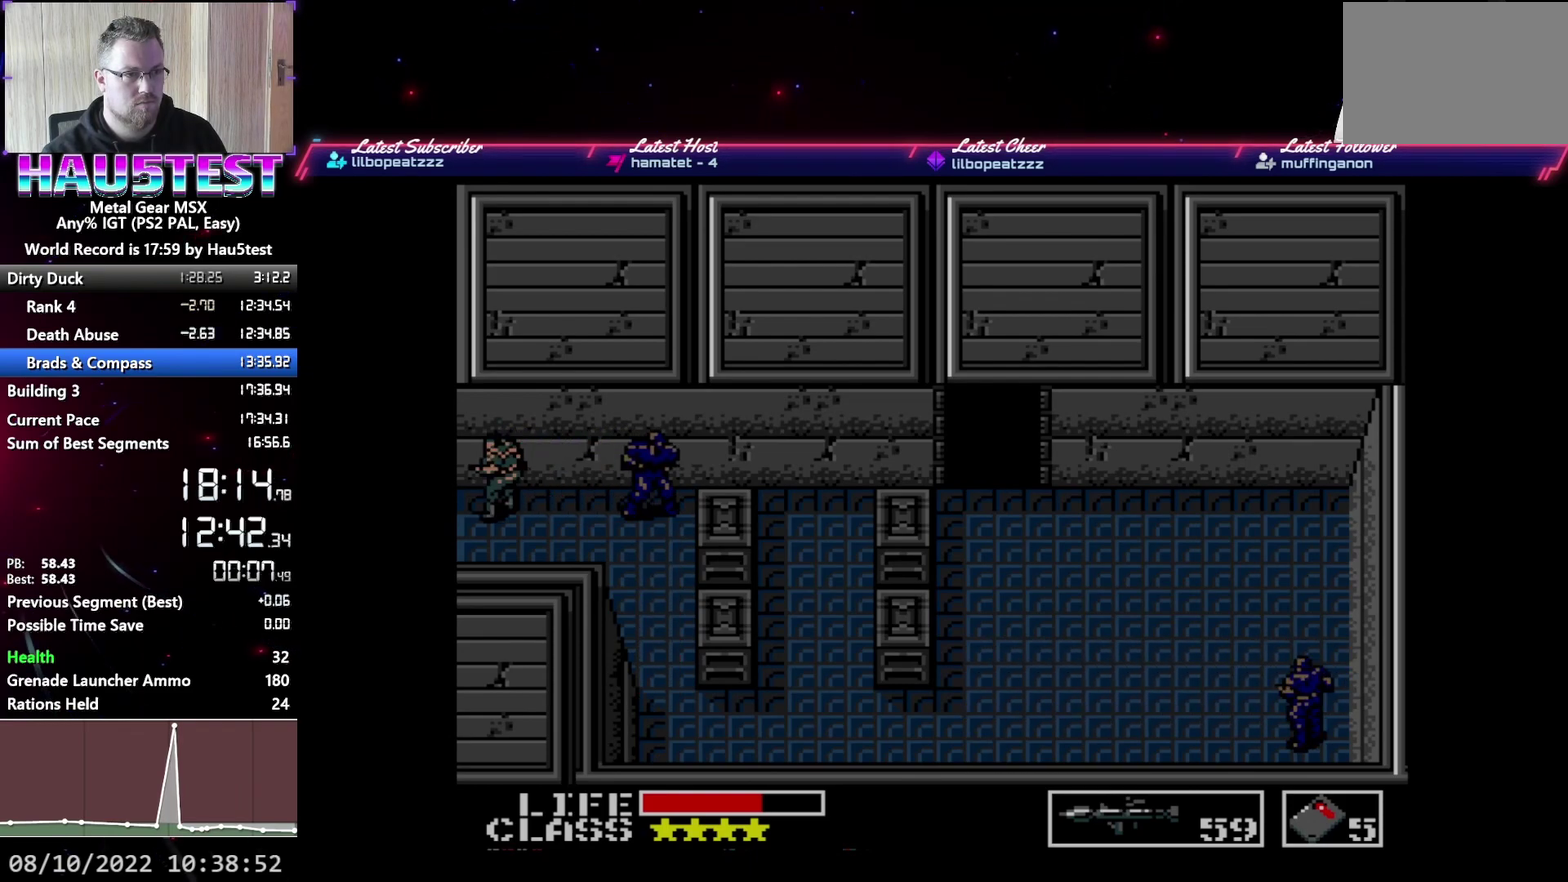
{"buttons": ["DPAD_LEFT"], "events": []}
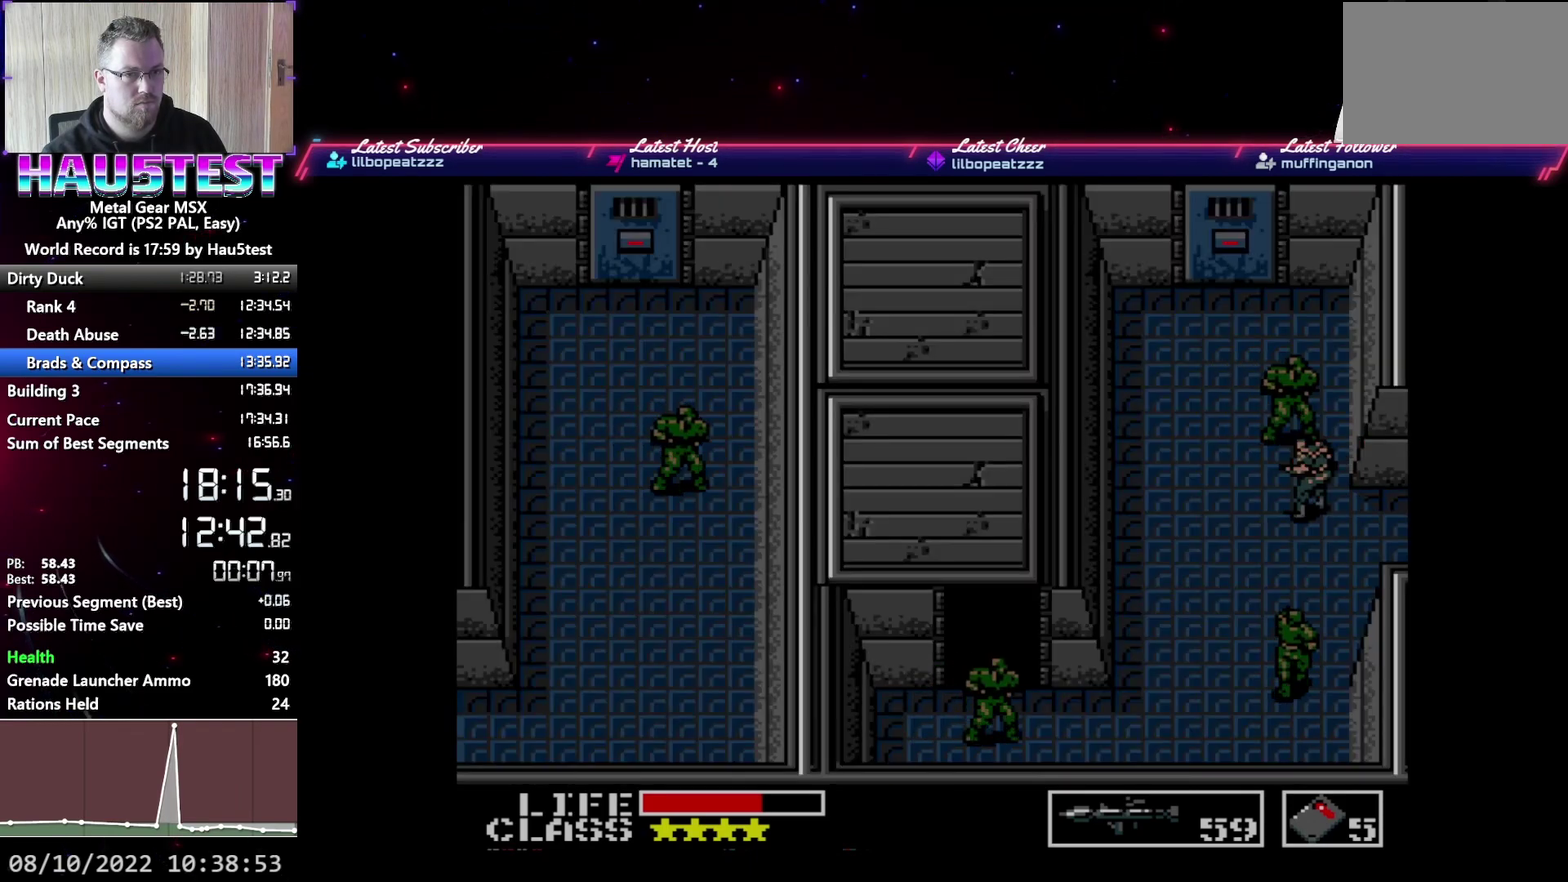
{"buttons": ["DPAD_UP"], "events": [[50, "DPAD_UP", "down"], [67, "DPAD_LEFT", "up"]]}
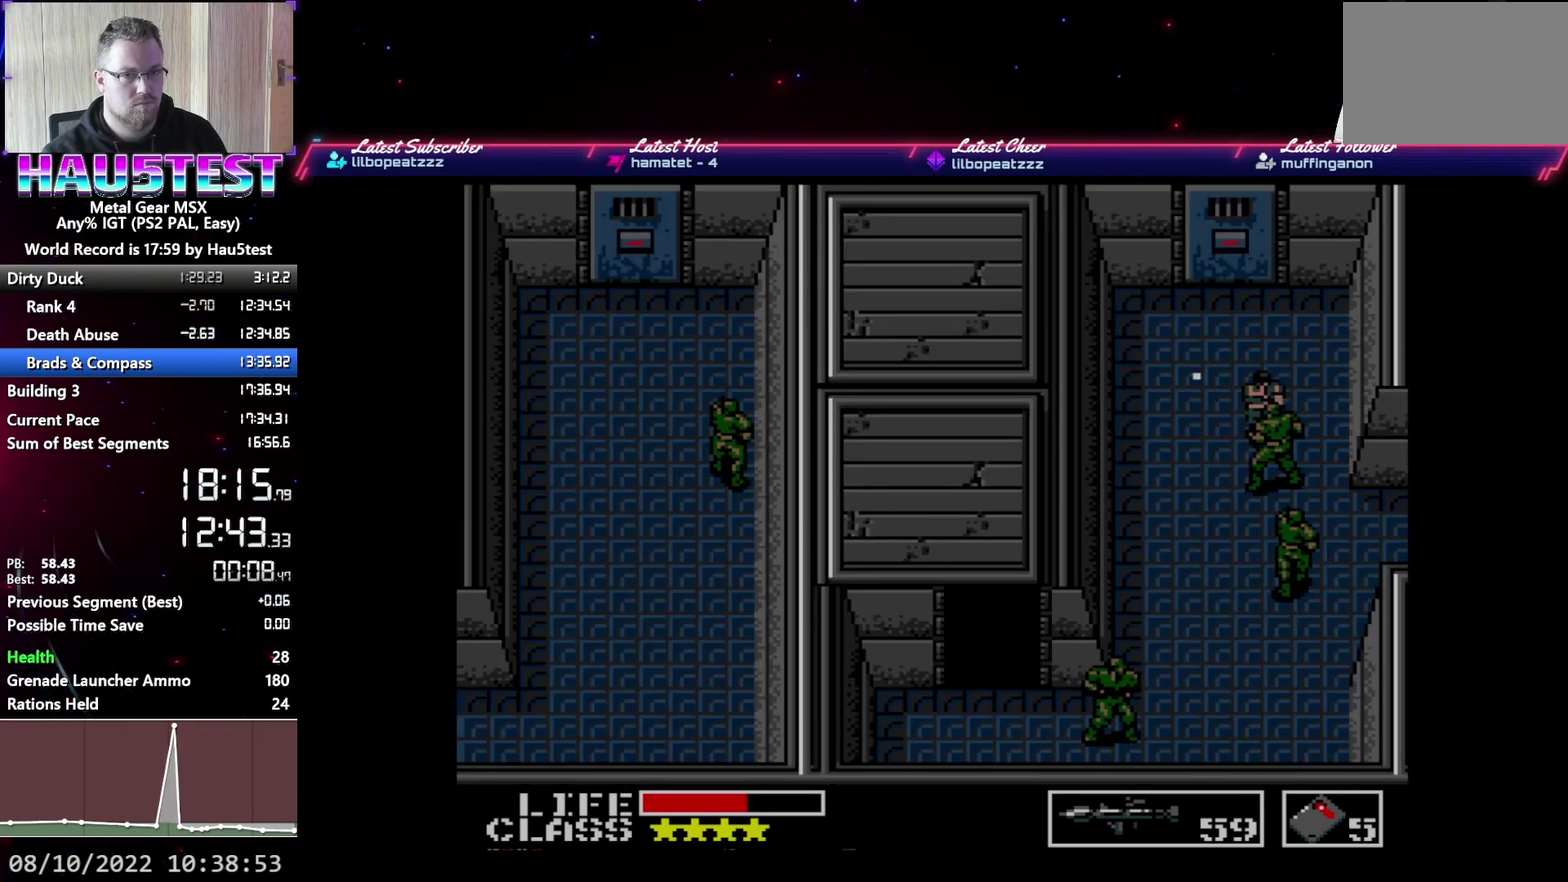
{"buttons": ["DPAD_UP"], "events": []}
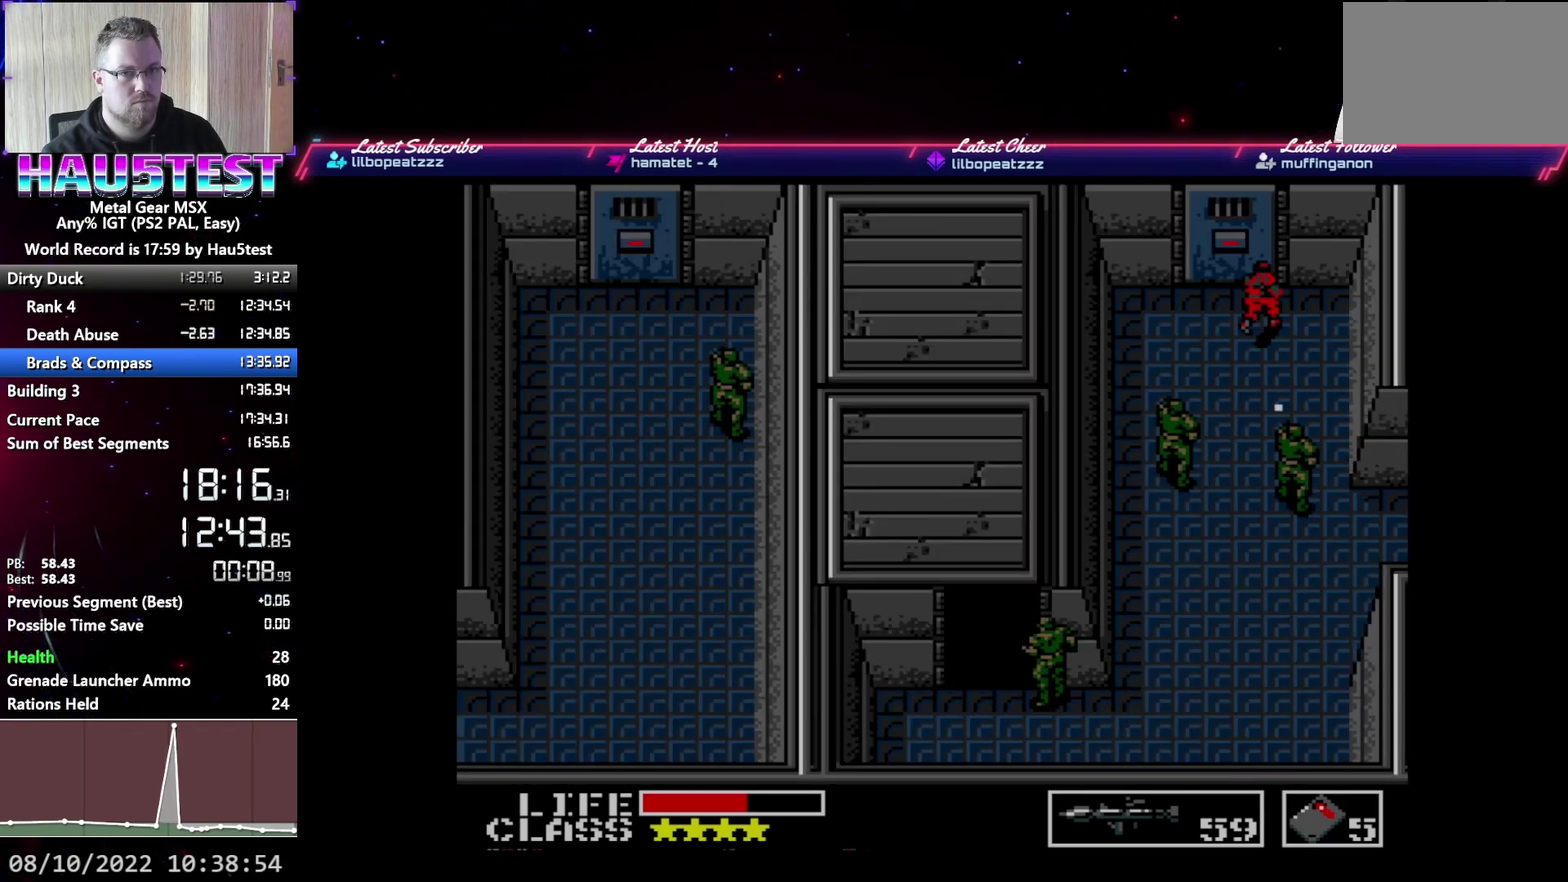
{"buttons": ["DPAD_UP"], "events": []}
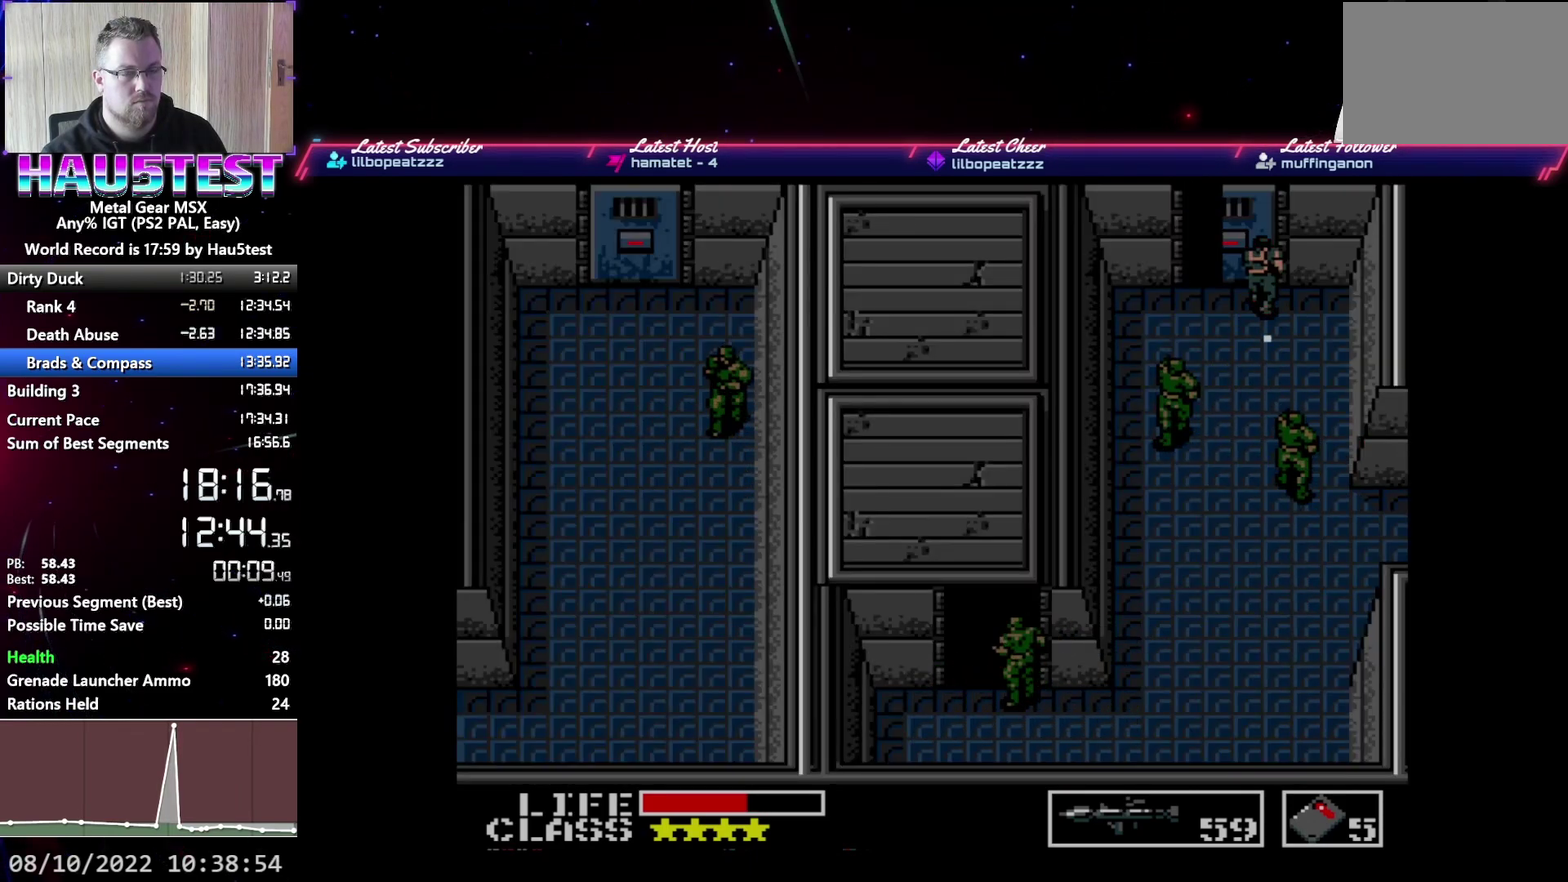
{"buttons": ["DPAD_UP"], "events": []}
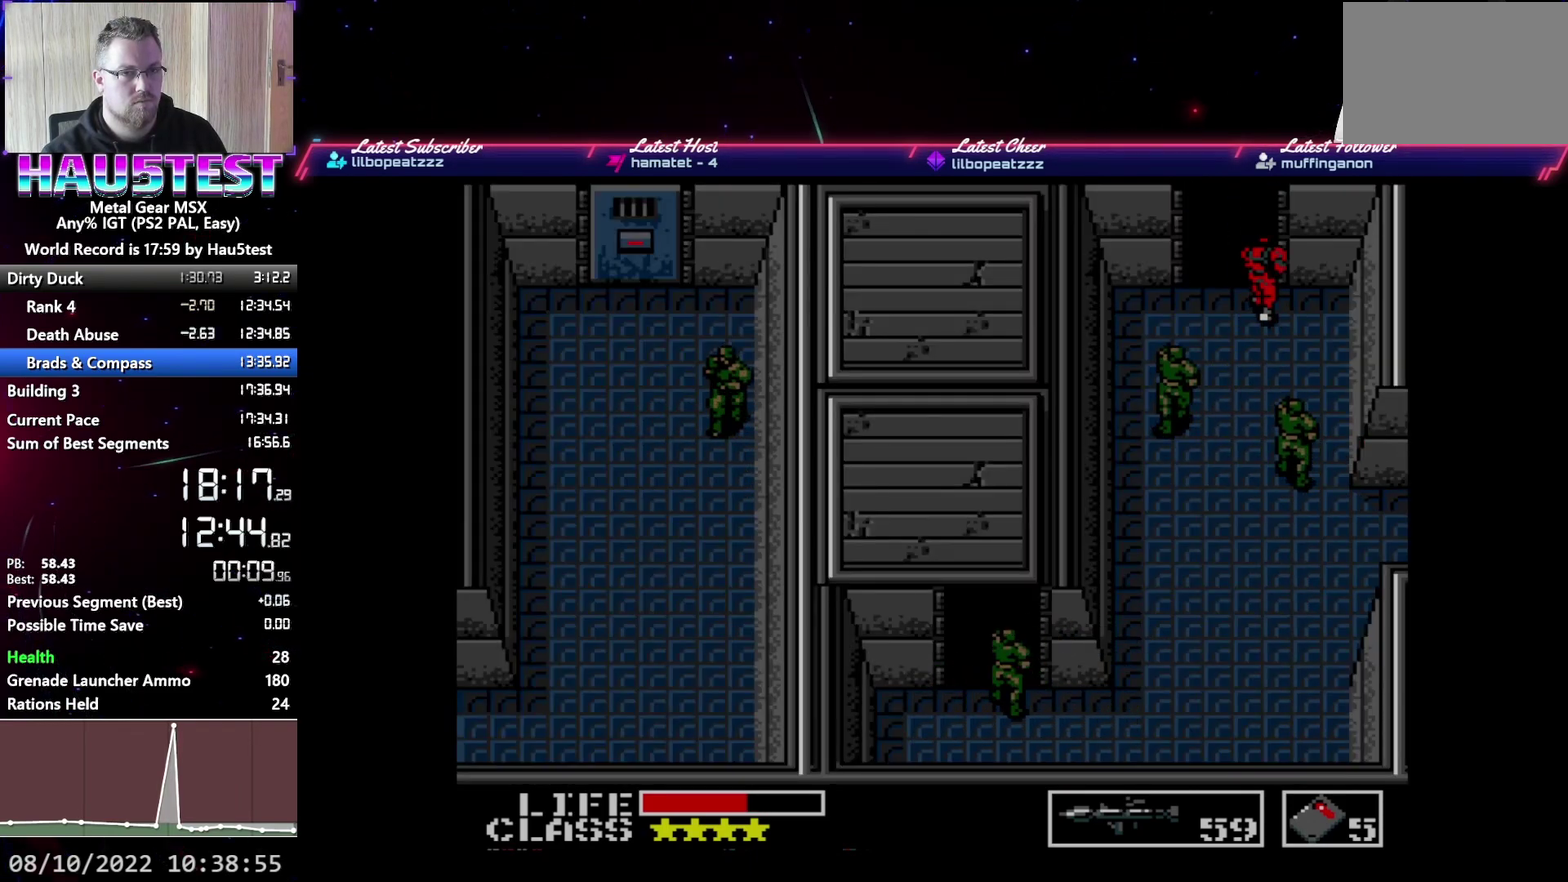
{"buttons": [], "events": [[67, "DPAD_LEFT", "down"], [83, "DPAD_UP", "up"], [250, "X", "down"], [317, "X", "up"], [333, "DPAD_LEFT", "up"], [367, "X", "down"], [450, "X", "up"]]}
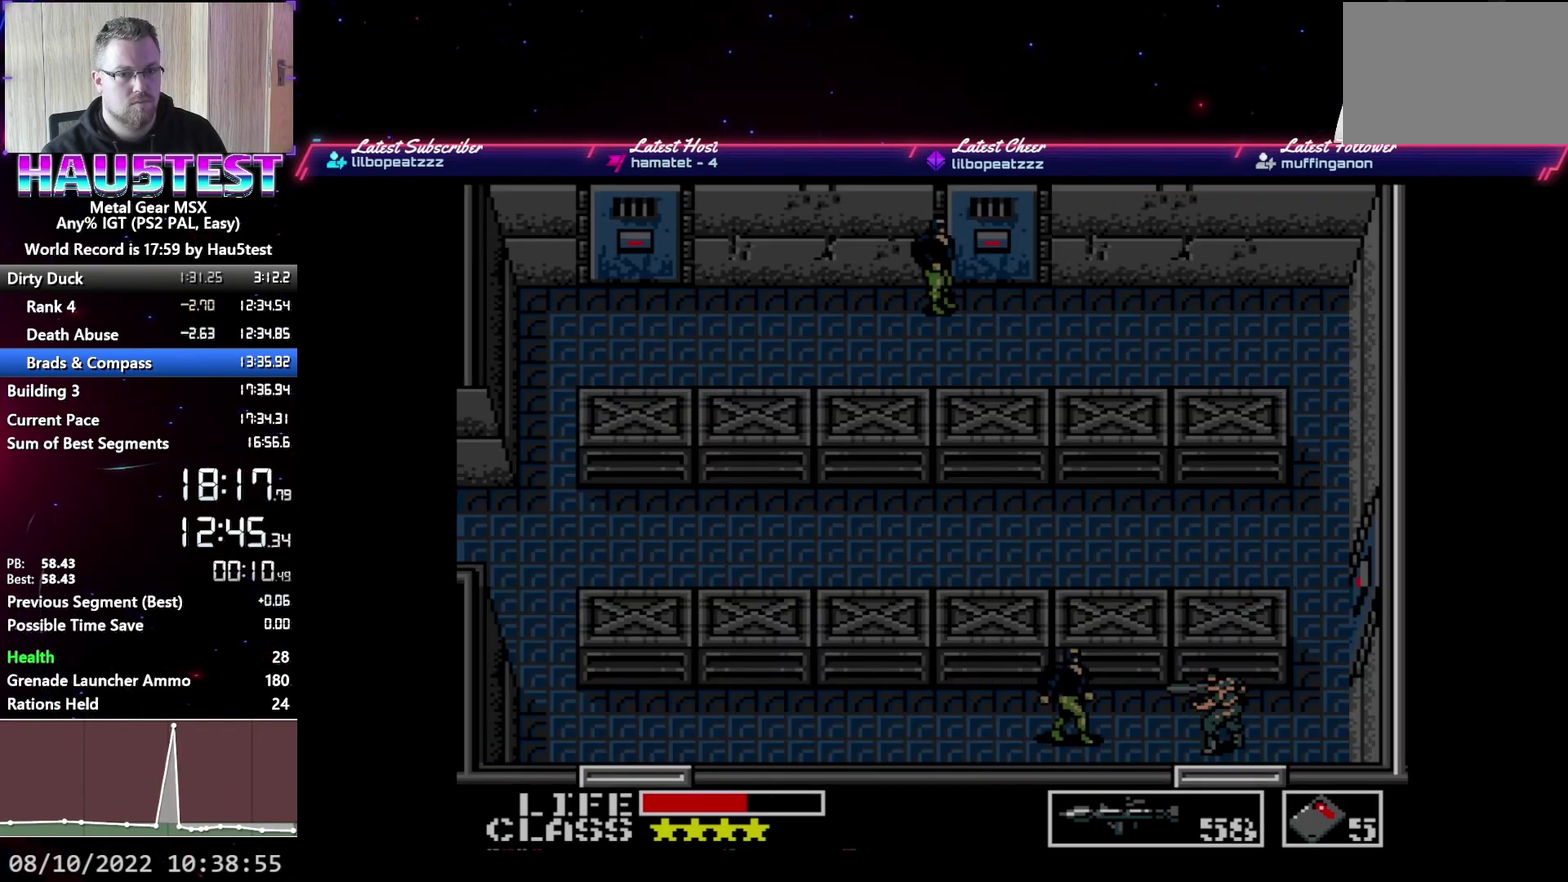
{"buttons": [], "events": [[17, "X", "down"], [67, "X", "up"], [133, "X", "down"], [200, "X", "up"], [267, "X", "down"], [333, "X", "up"], [400, "X", "down"], [450, "X", "up"]]}
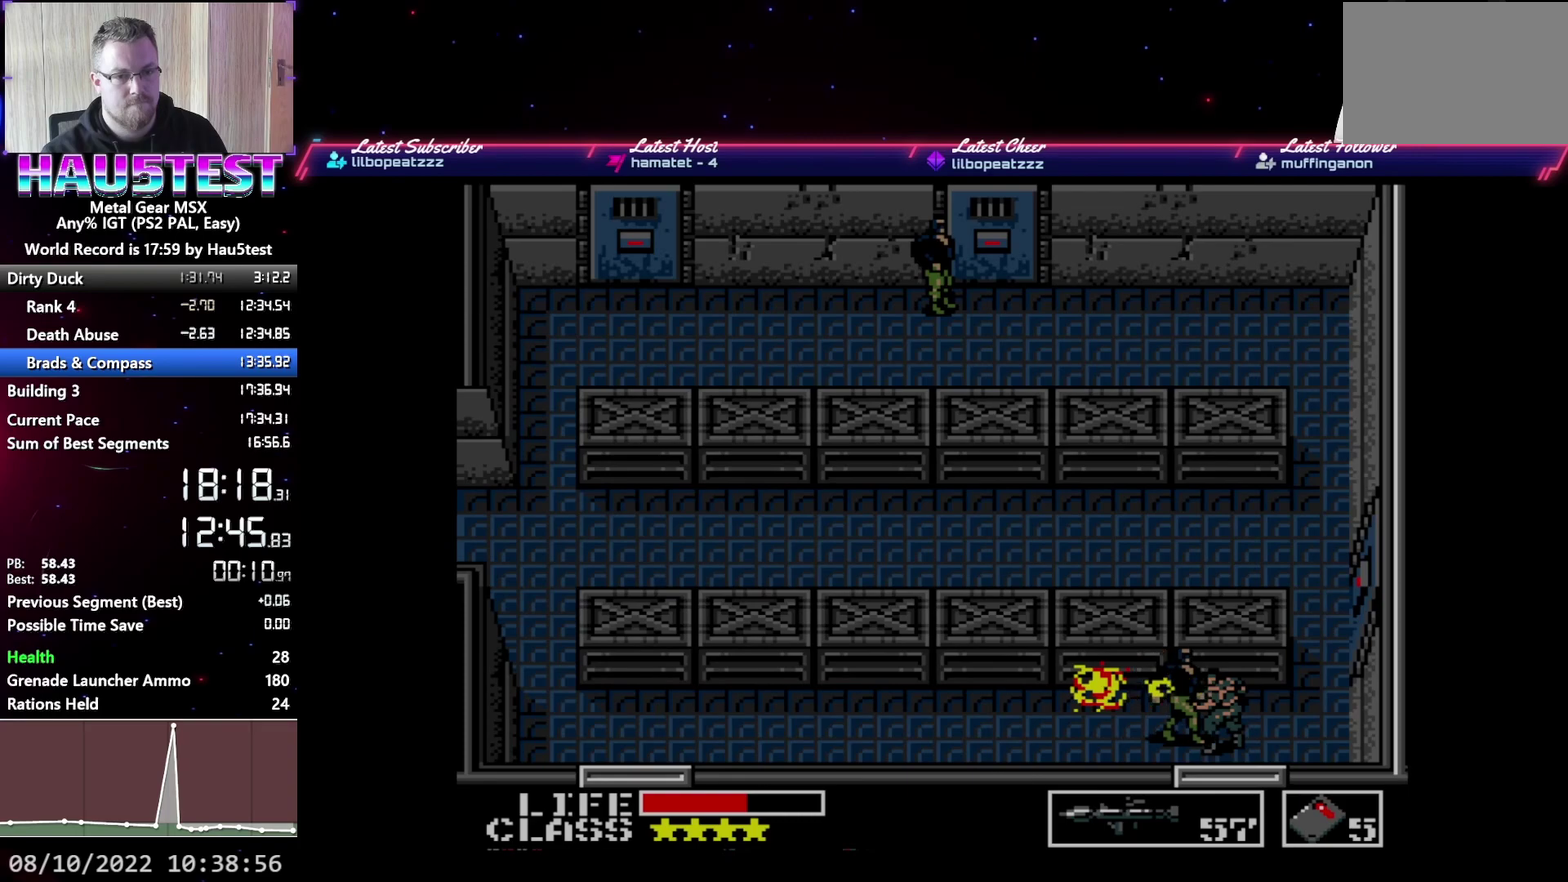
{"buttons": ["DPAD_RIGHT"], "events": [[33, "X", "down"], [83, "X", "up"], [167, "X", "down"], [217, "X", "up"], [233, "DPAD_RIGHT", "down"], [267, "X", "down"], [333, "X", "up"]]}
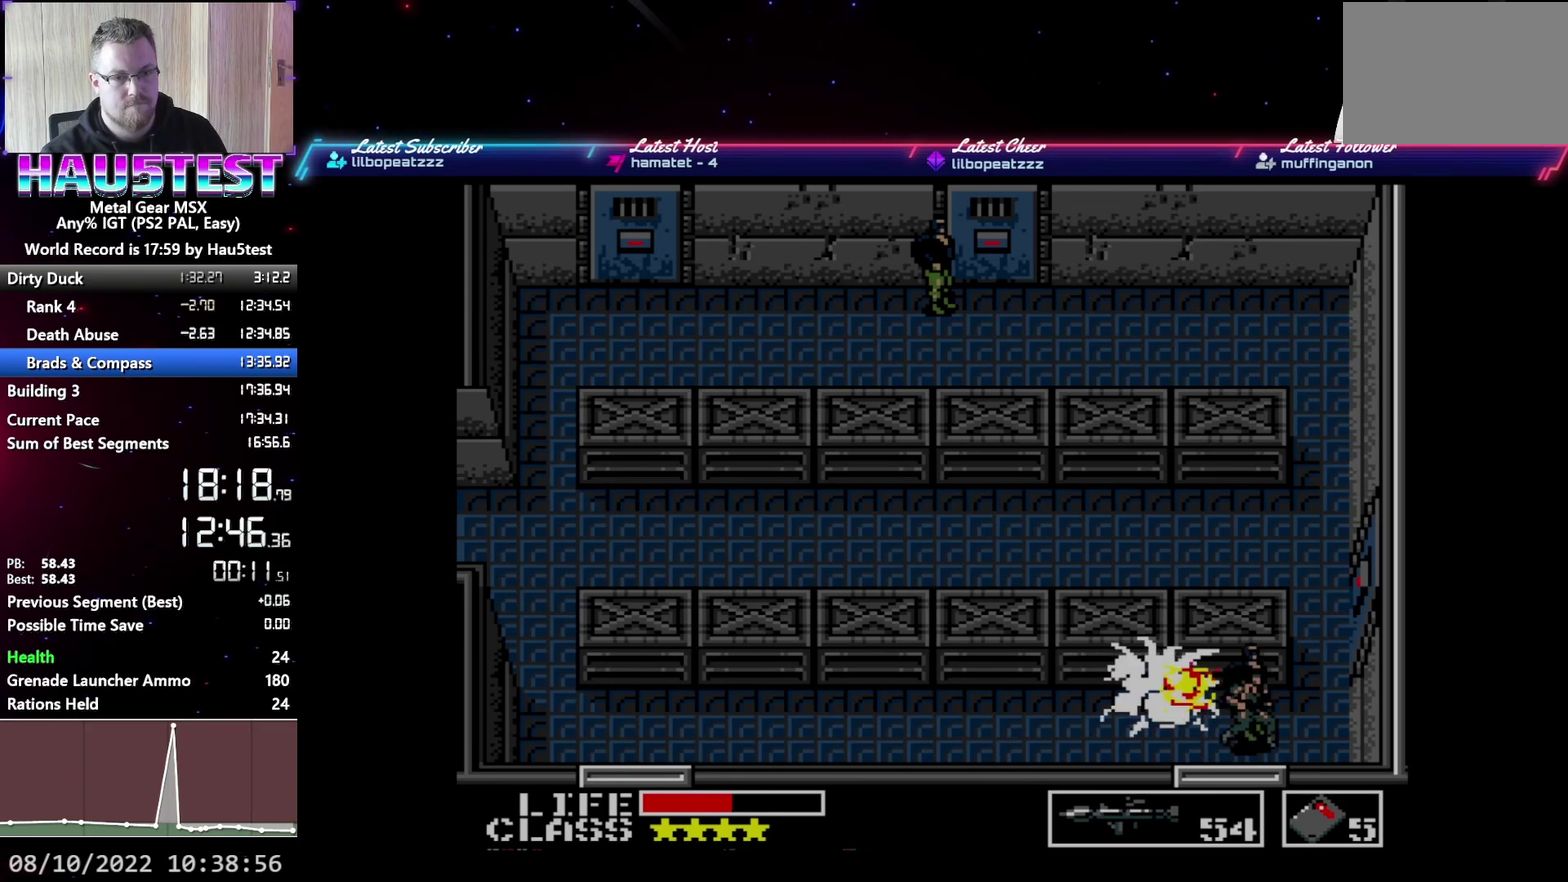
{"buttons": ["DPAD_UP"], "events": [[83, "DPAD_RIGHT", "up"], [83, "DPAD_UP", "down"]]}
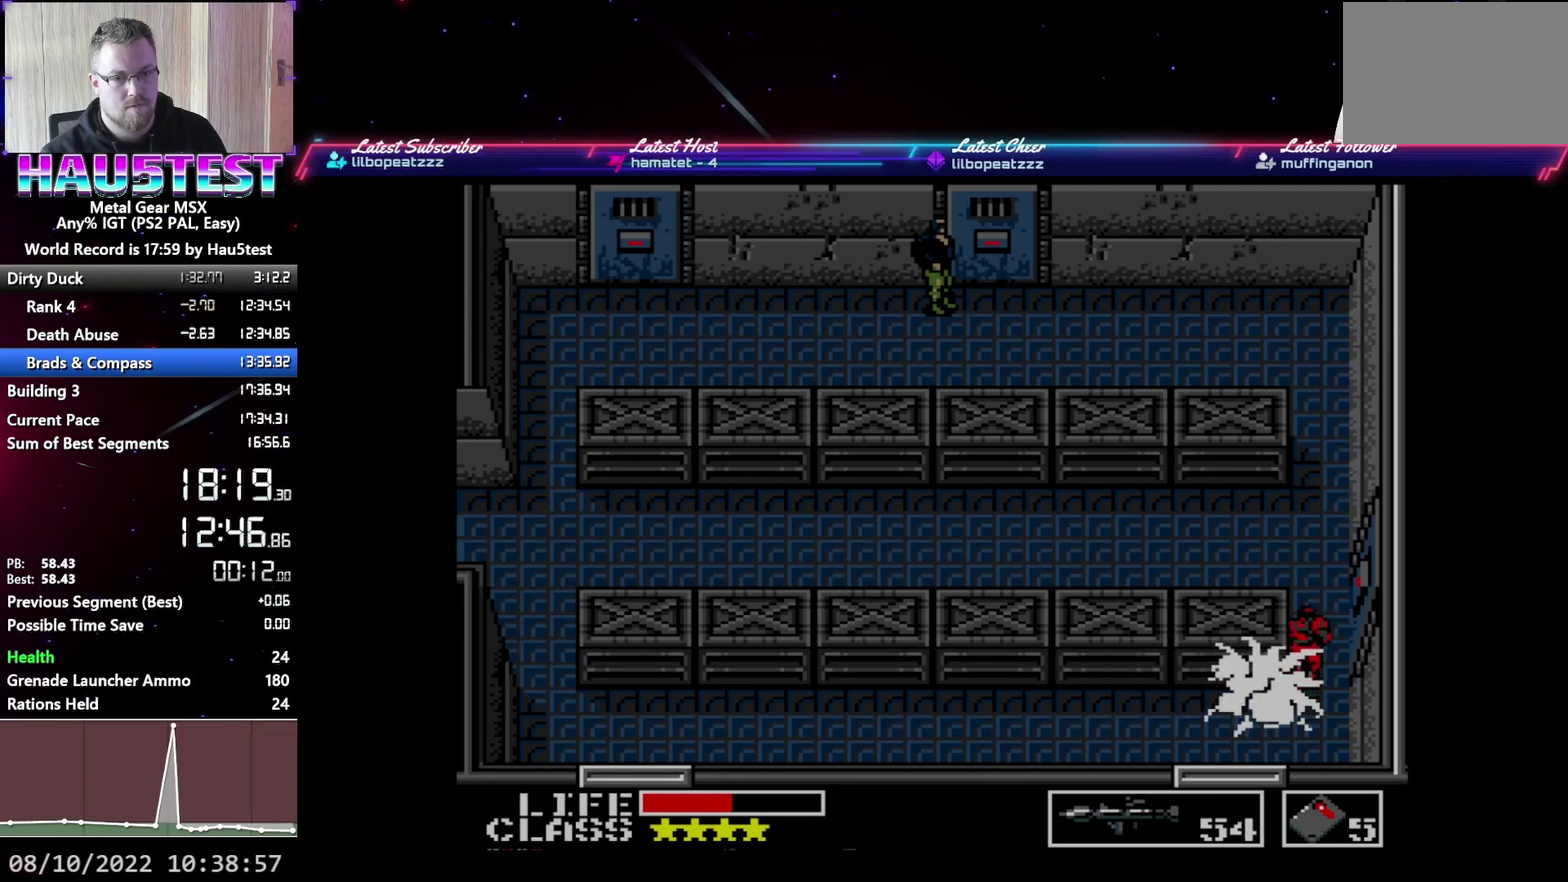
{"buttons": ["DPAD_UP"], "events": []}
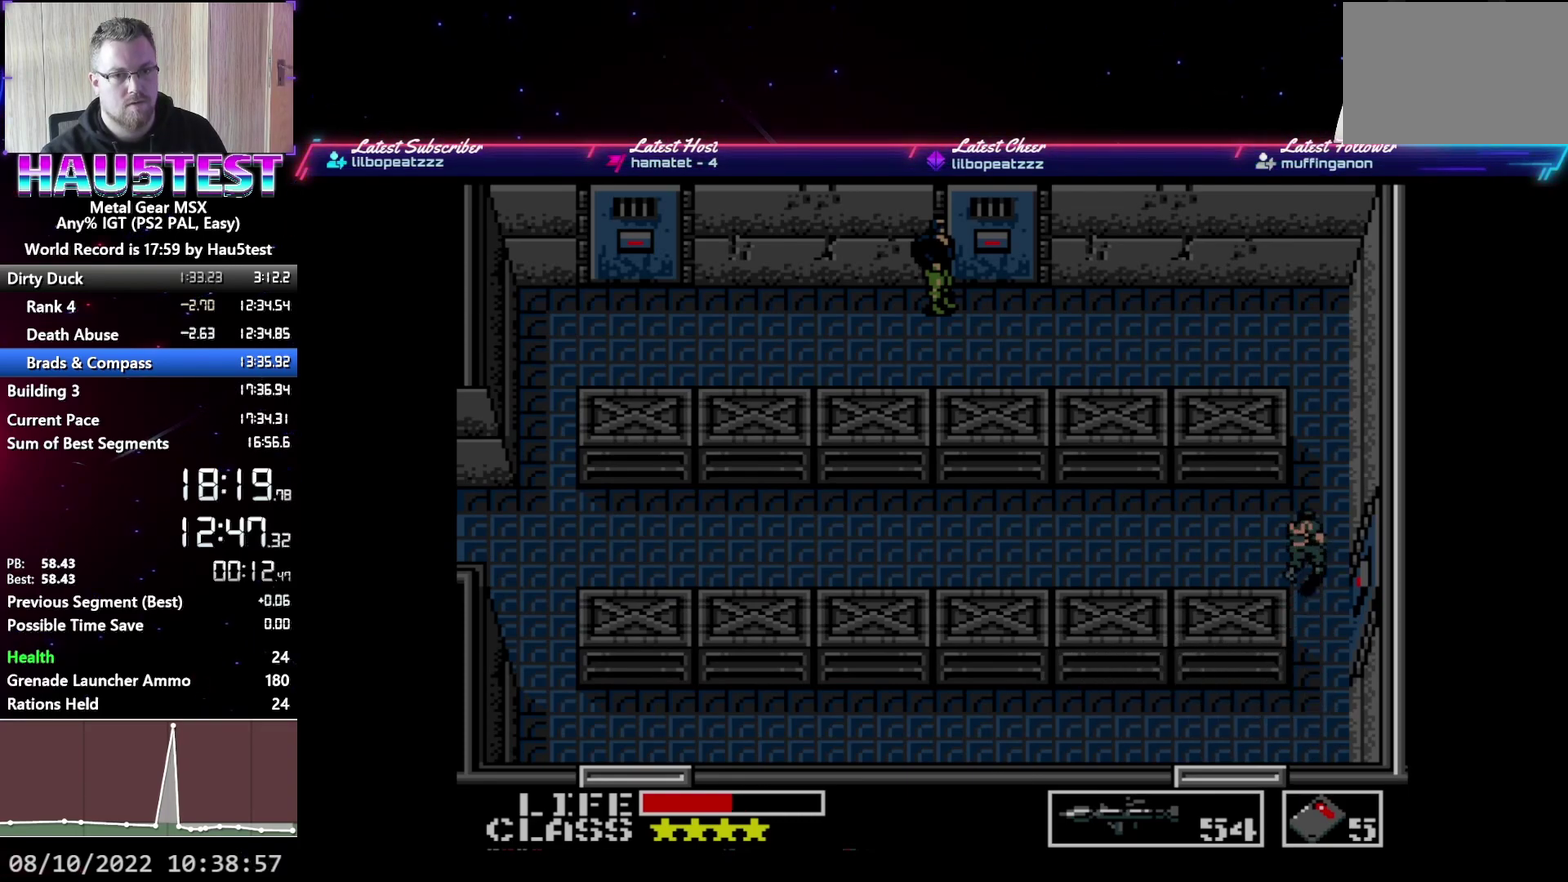
{"buttons": ["DPAD_UP"], "events": []}
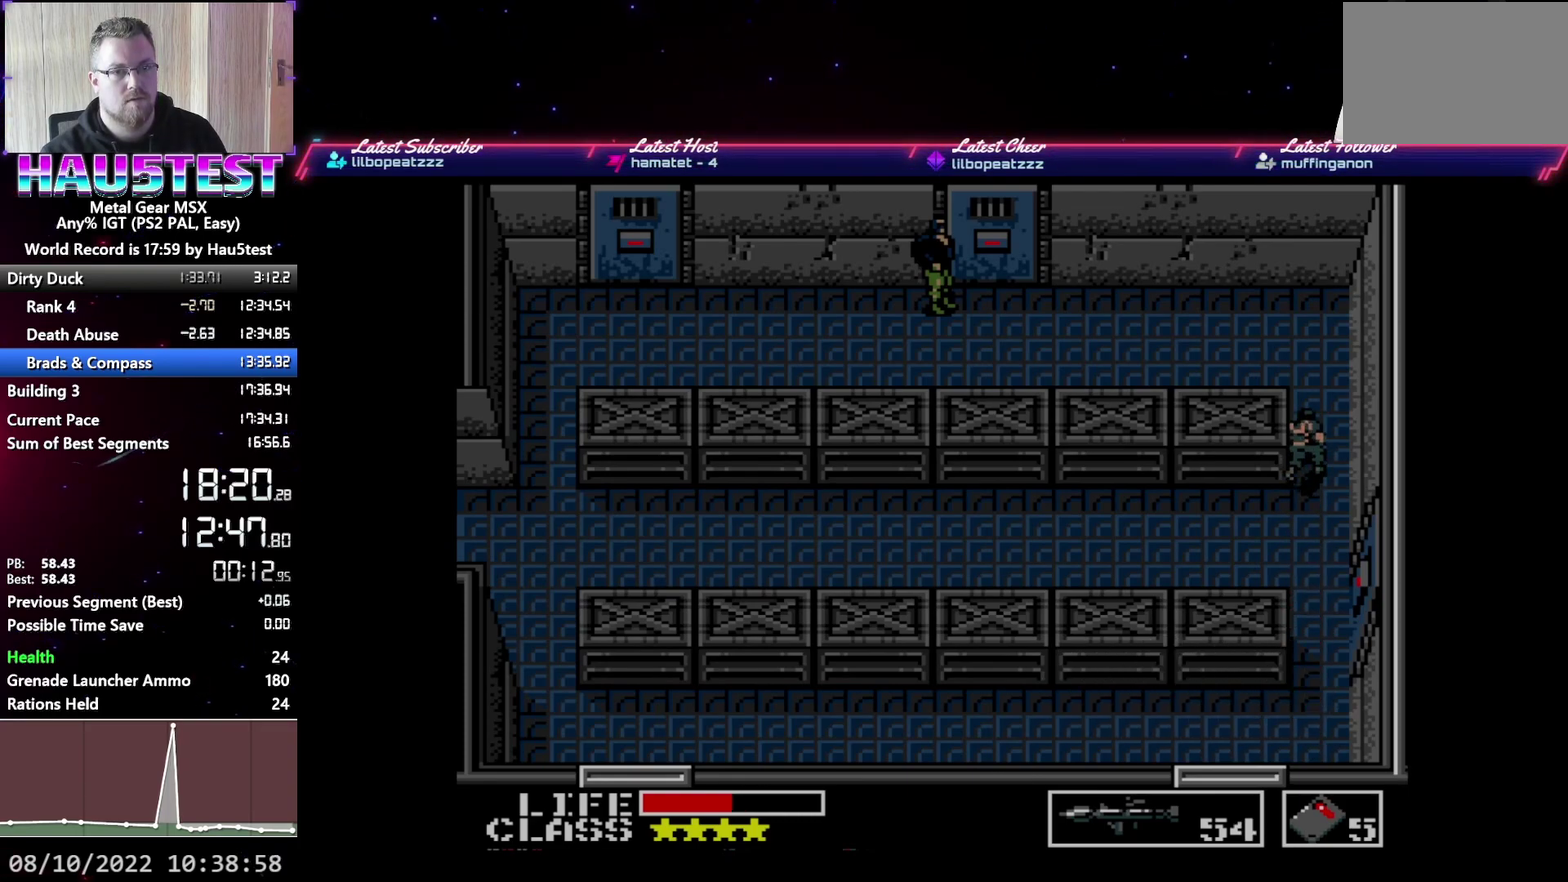
{"buttons": ["X"], "events": [[300, "DPAD_LEFT", "down"], [317, "DPAD_UP", "up"], [433, "X", "down"], [467, "DPAD_LEFT", "up"]]}
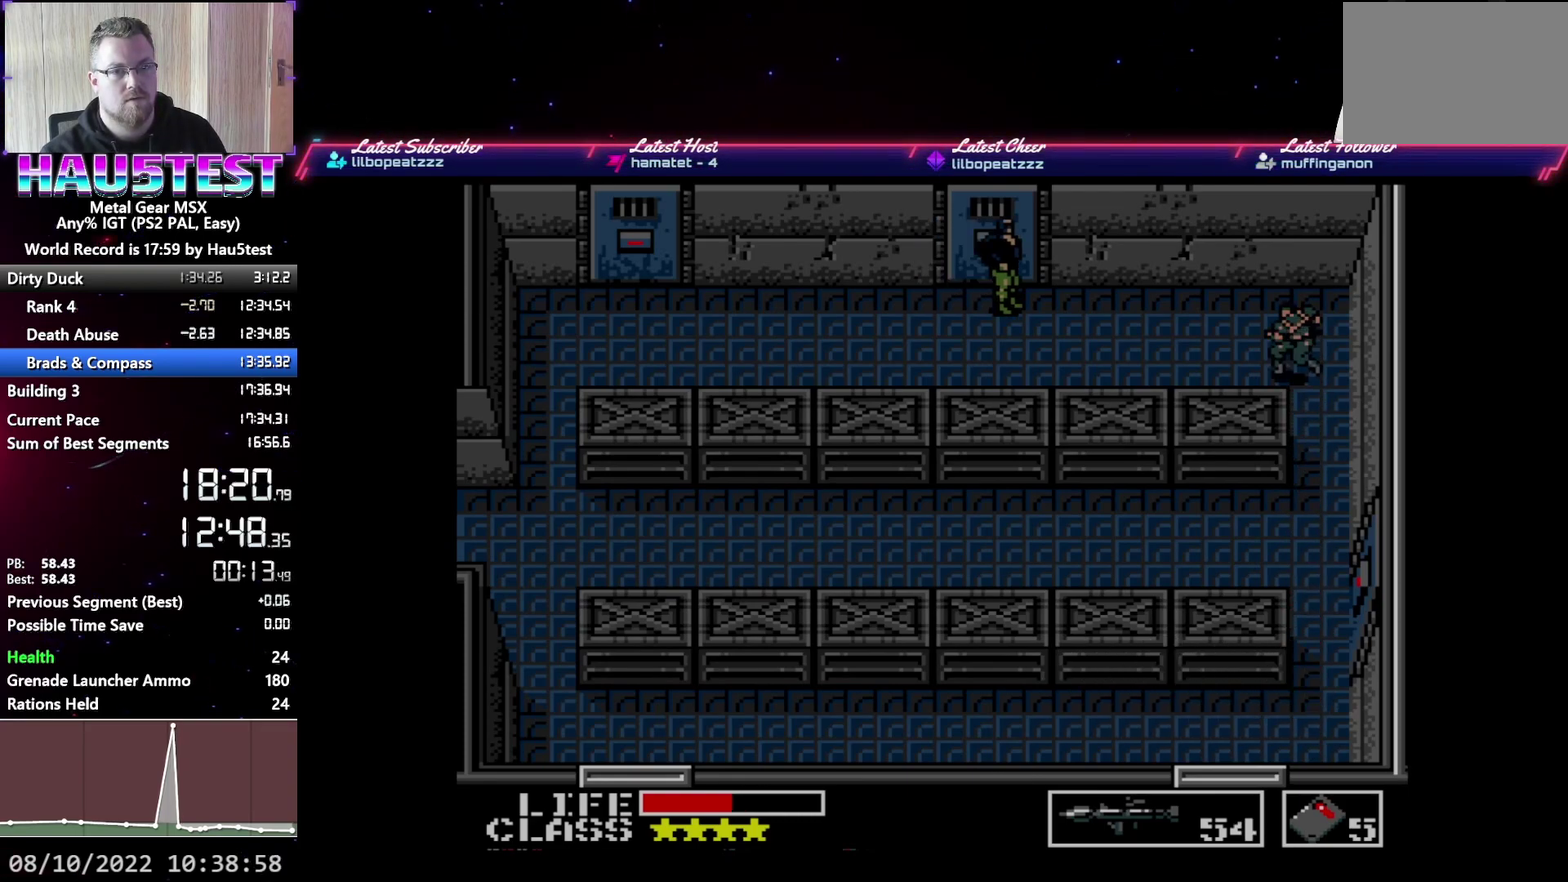
{"buttons": [], "events": [[33, "X", "up"], [100, "X", "down"], [183, "X", "up"], [250, "X", "down"], [300, "X", "up"], [383, "X", "down"], [450, "X", "up"]]}
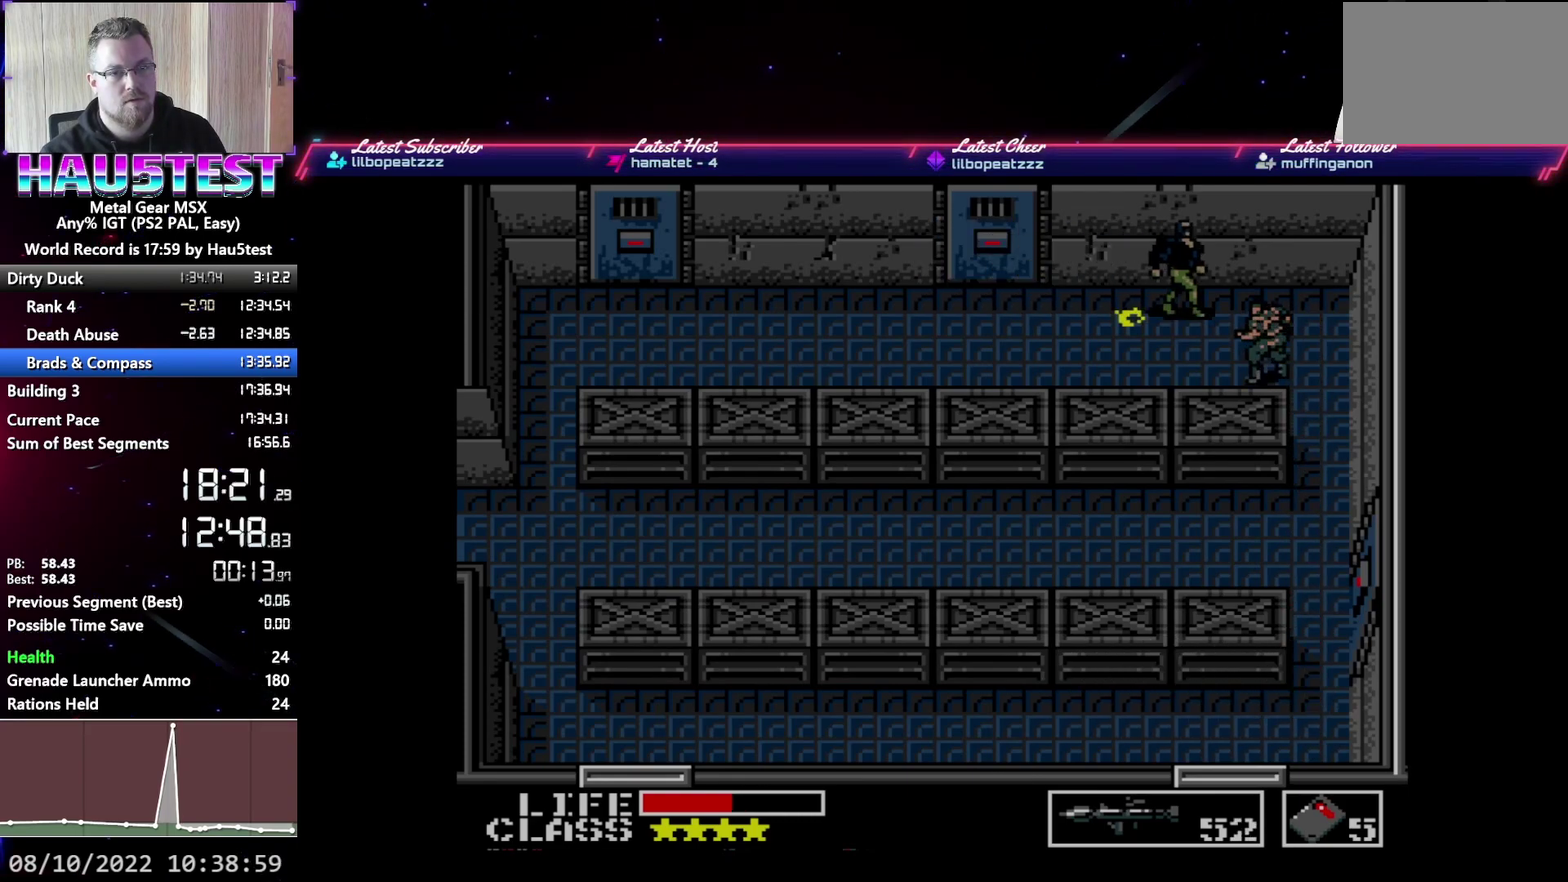
{"buttons": ["DPAD_LEFT"], "events": [[17, "X", "down"], [100, "X", "up"], [150, "X", "down"], [217, "X", "up"], [283, "X", "down"], [367, "X", "up"], [433, "X", "down"], [500, "DPAD_LEFT", "down"], [500, "X", "up"]]}
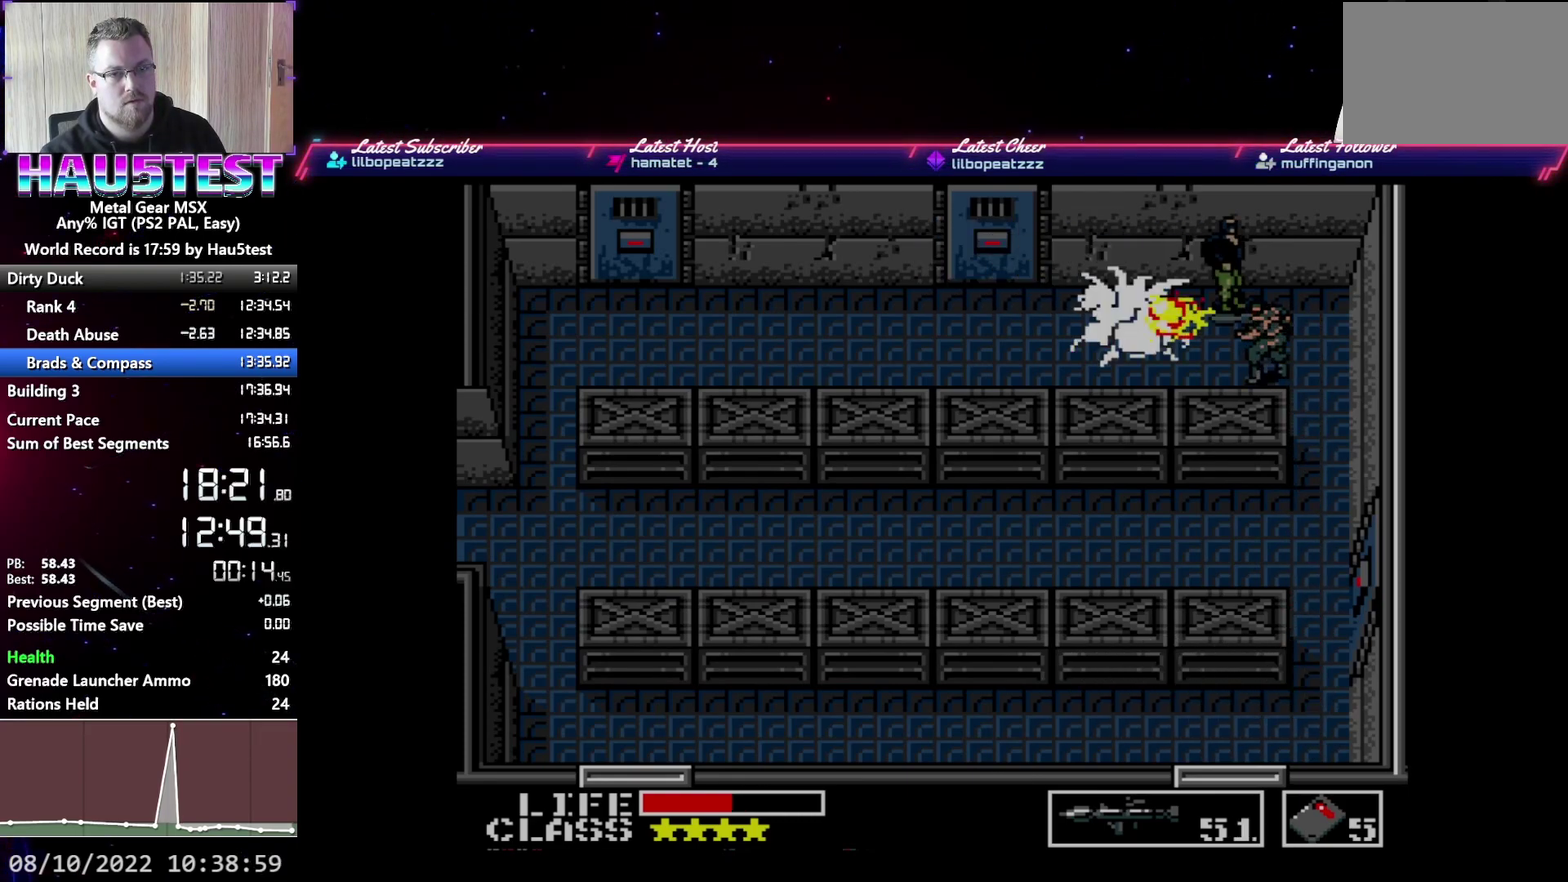
{"buttons": ["DPAD_LEFT"], "events": []}